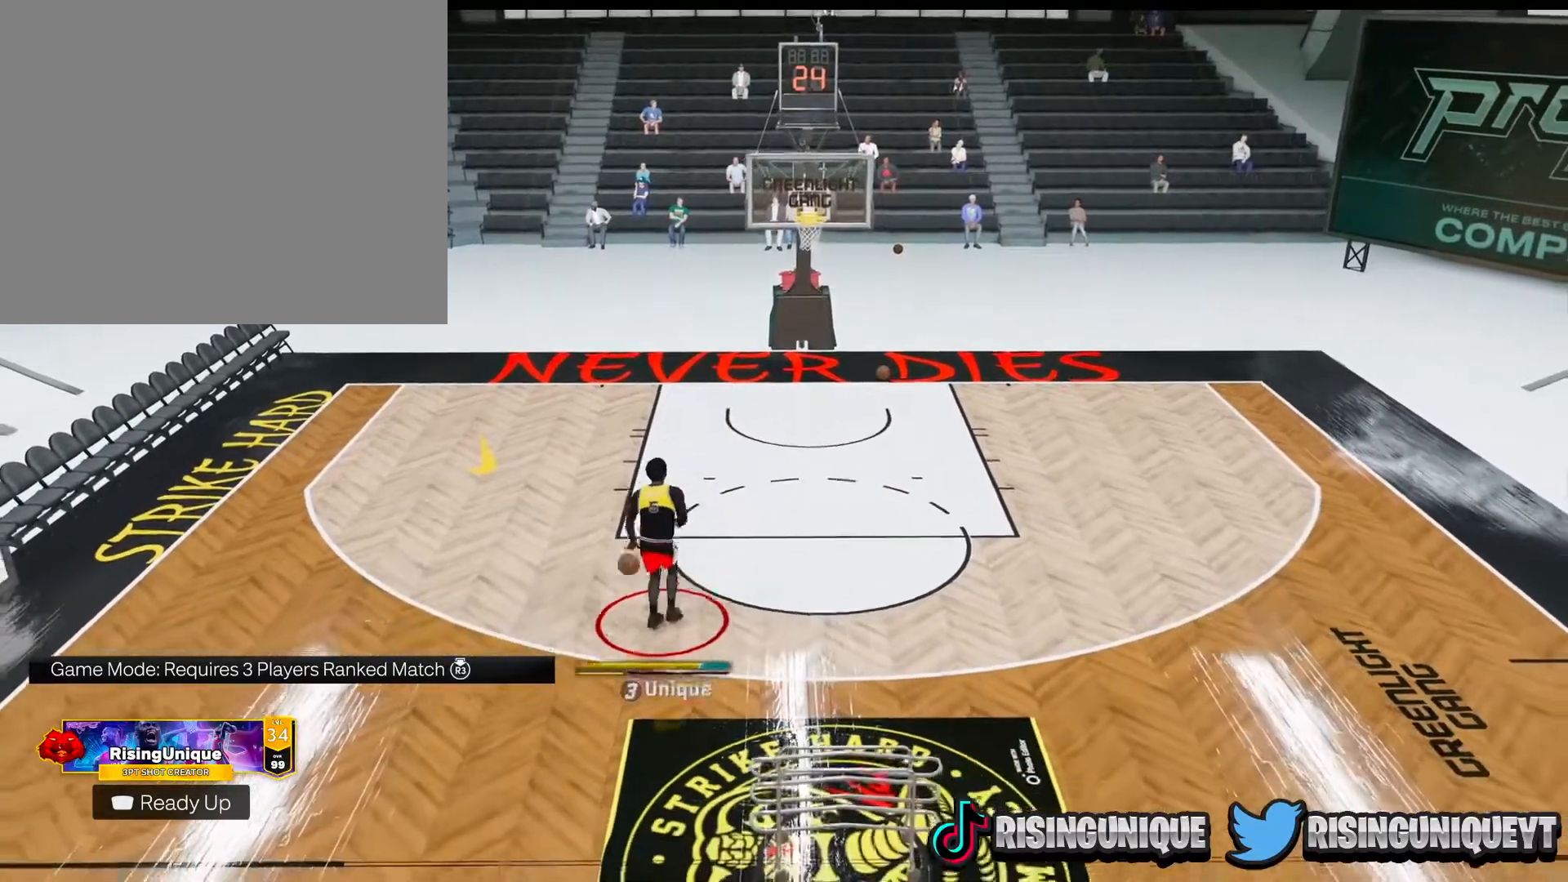
Gameplay with a controller (PlayStation layout); each line is a JSON object with the inputs held at the frame after it. "events" lists button and stick changes between this image and that frame as [ms after this image, input, new state], when the widget could be followed in between. Not read: L3 R3.
{"buttons": [], "left_stick": "down", "right_stick": "center", "events": []}
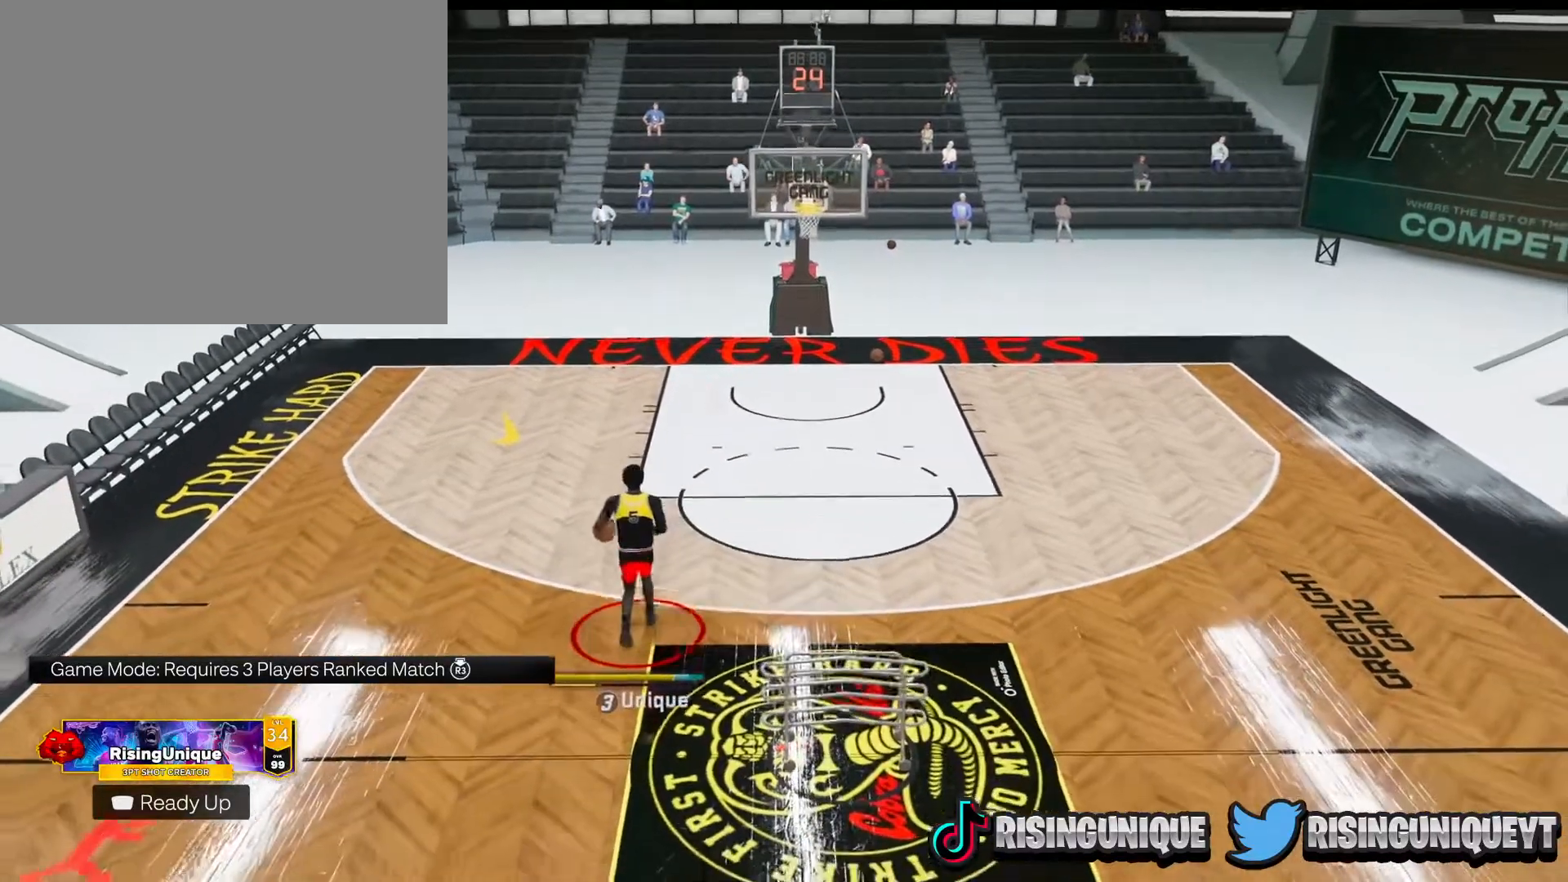
{"buttons": [], "left_stick": "down", "right_stick": "center", "events": []}
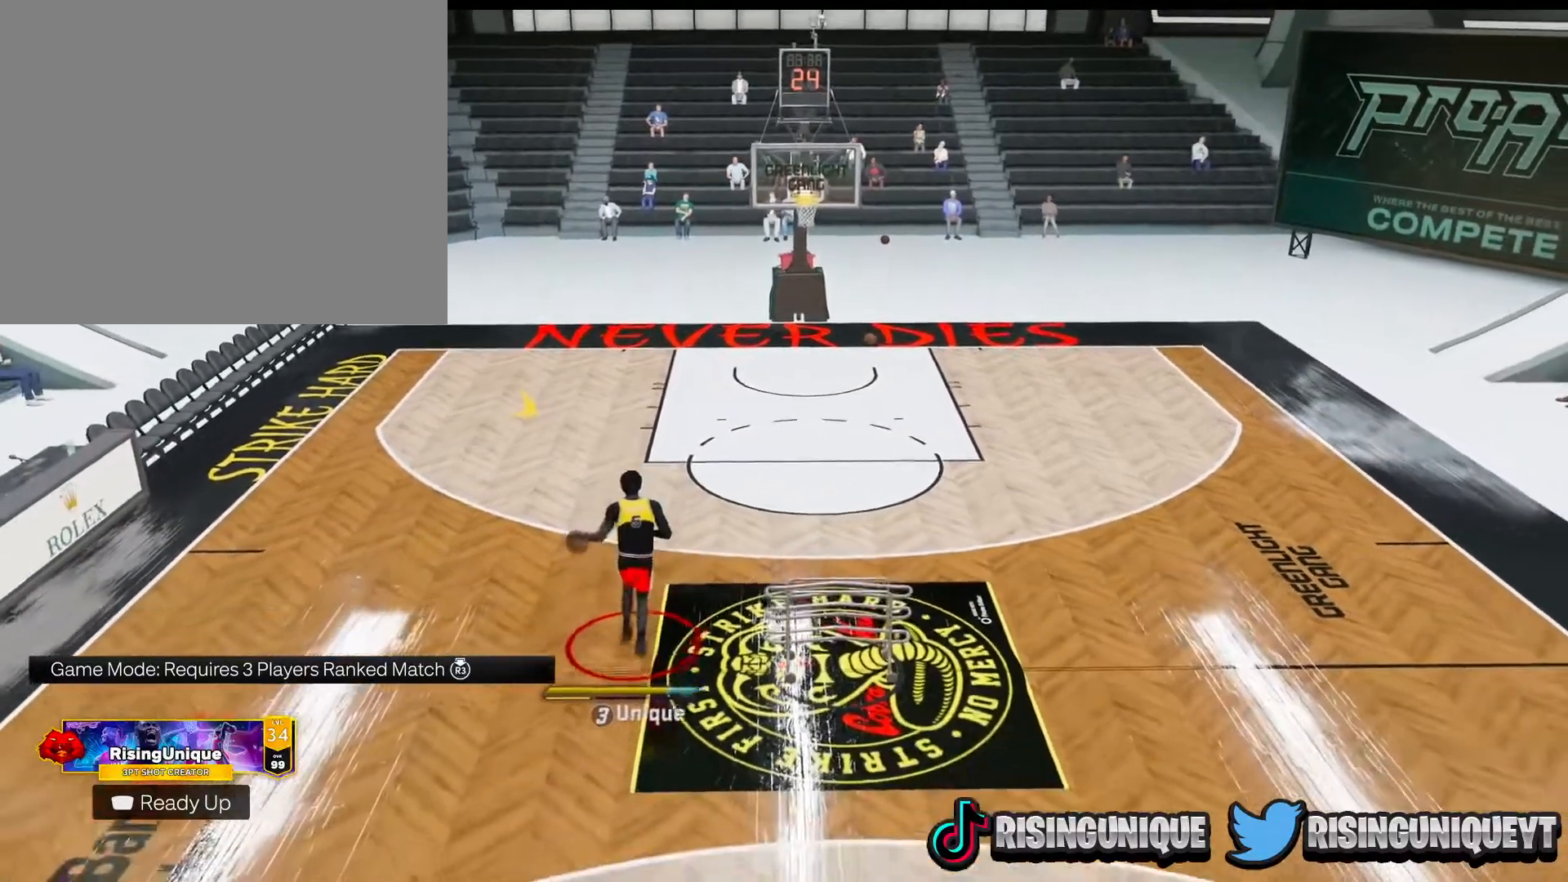
{"buttons": [], "left_stick": "down", "right_stick": "center", "events": []}
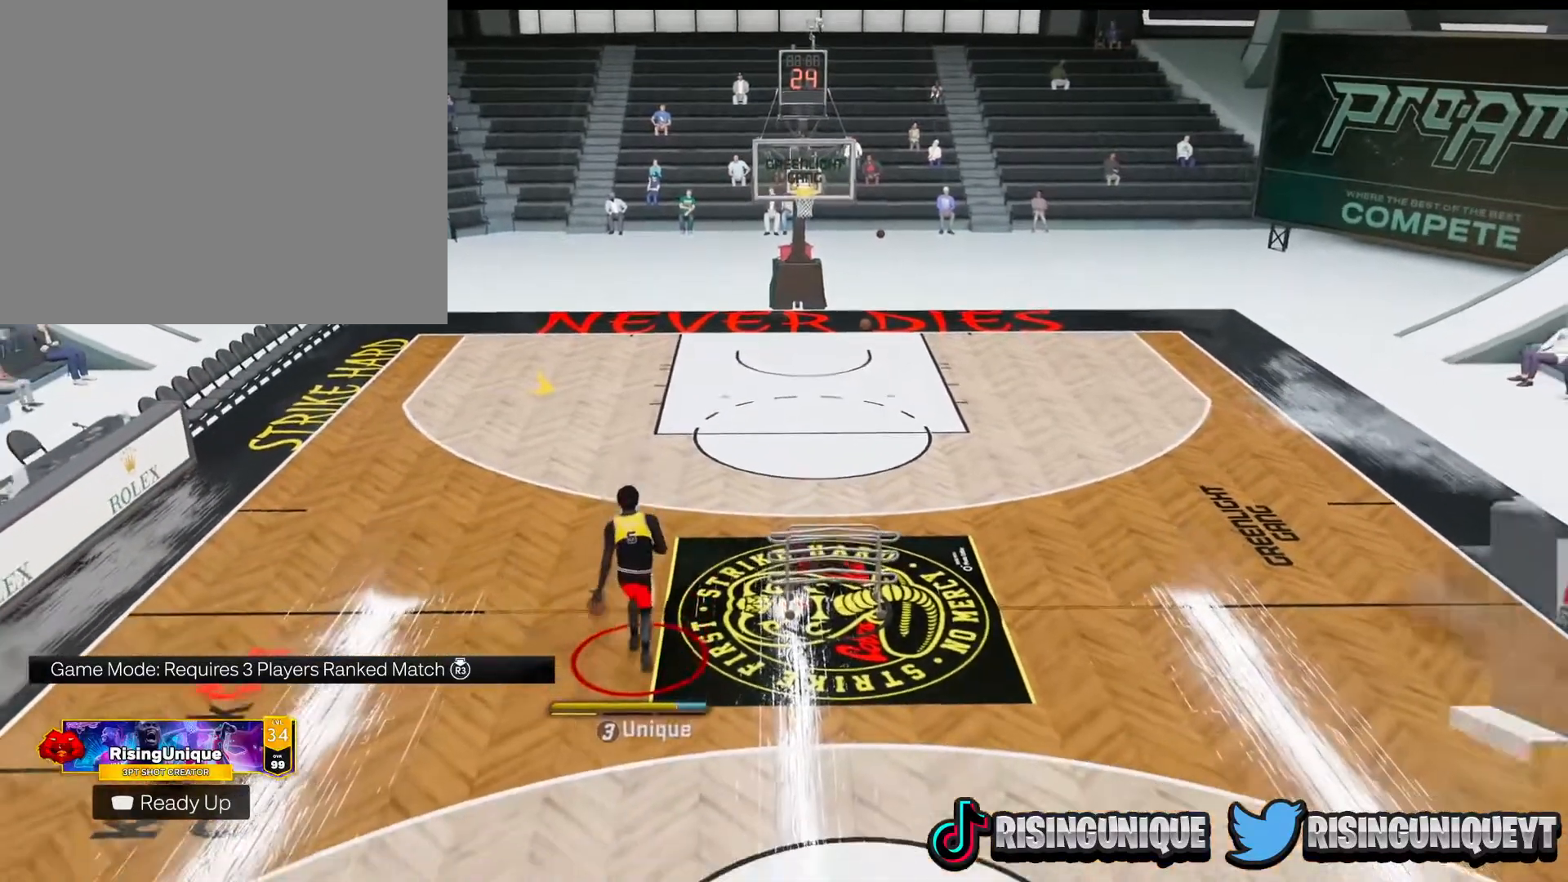
{"buttons": [], "left_stick": "up", "right_stick": "center", "events": [[333, "left_stick", "center"], [450, "left_stick", "up"]]}
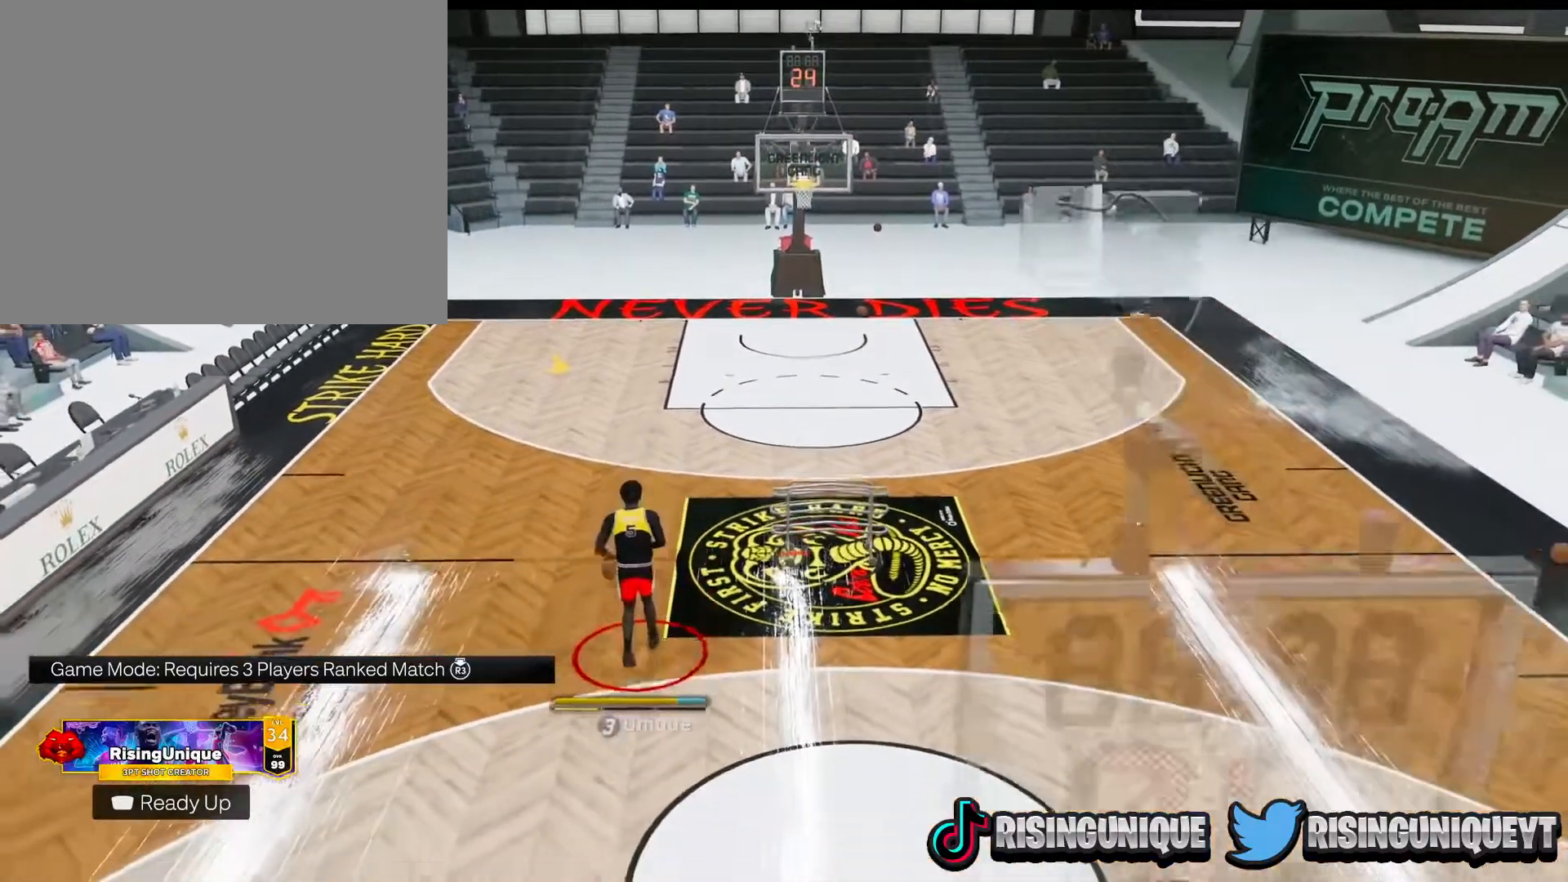
{"buttons": [], "left_stick": "up", "right_stick": "center", "events": []}
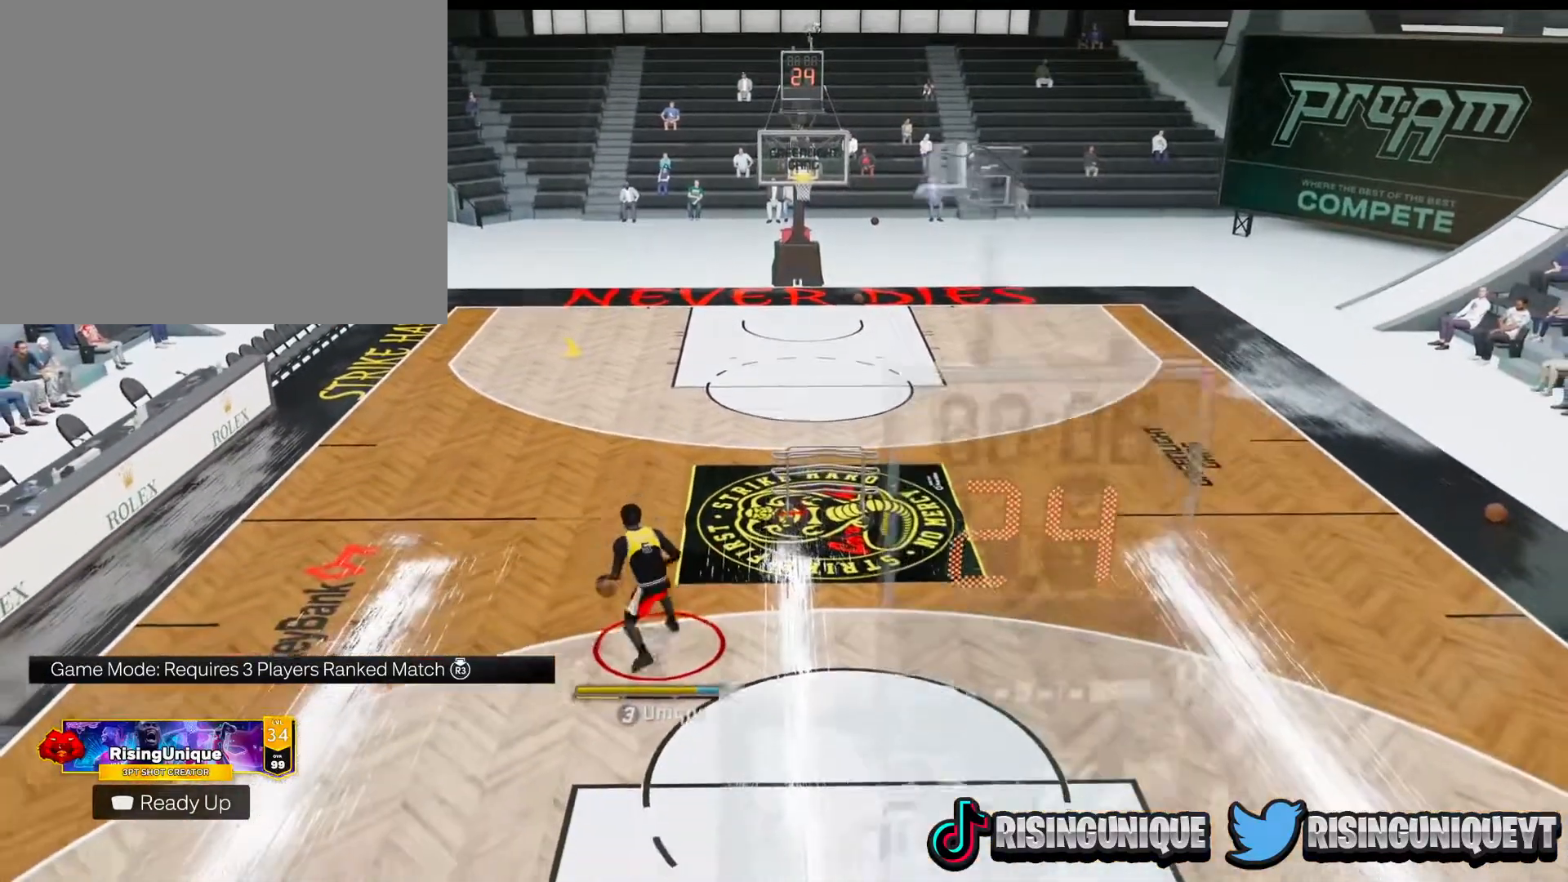
{"buttons": [], "left_stick": "up", "right_stick": "center", "events": [[133, "right_stick", "up"], [300, "right_stick", "down-left"], [417, "right_stick", "center"]]}
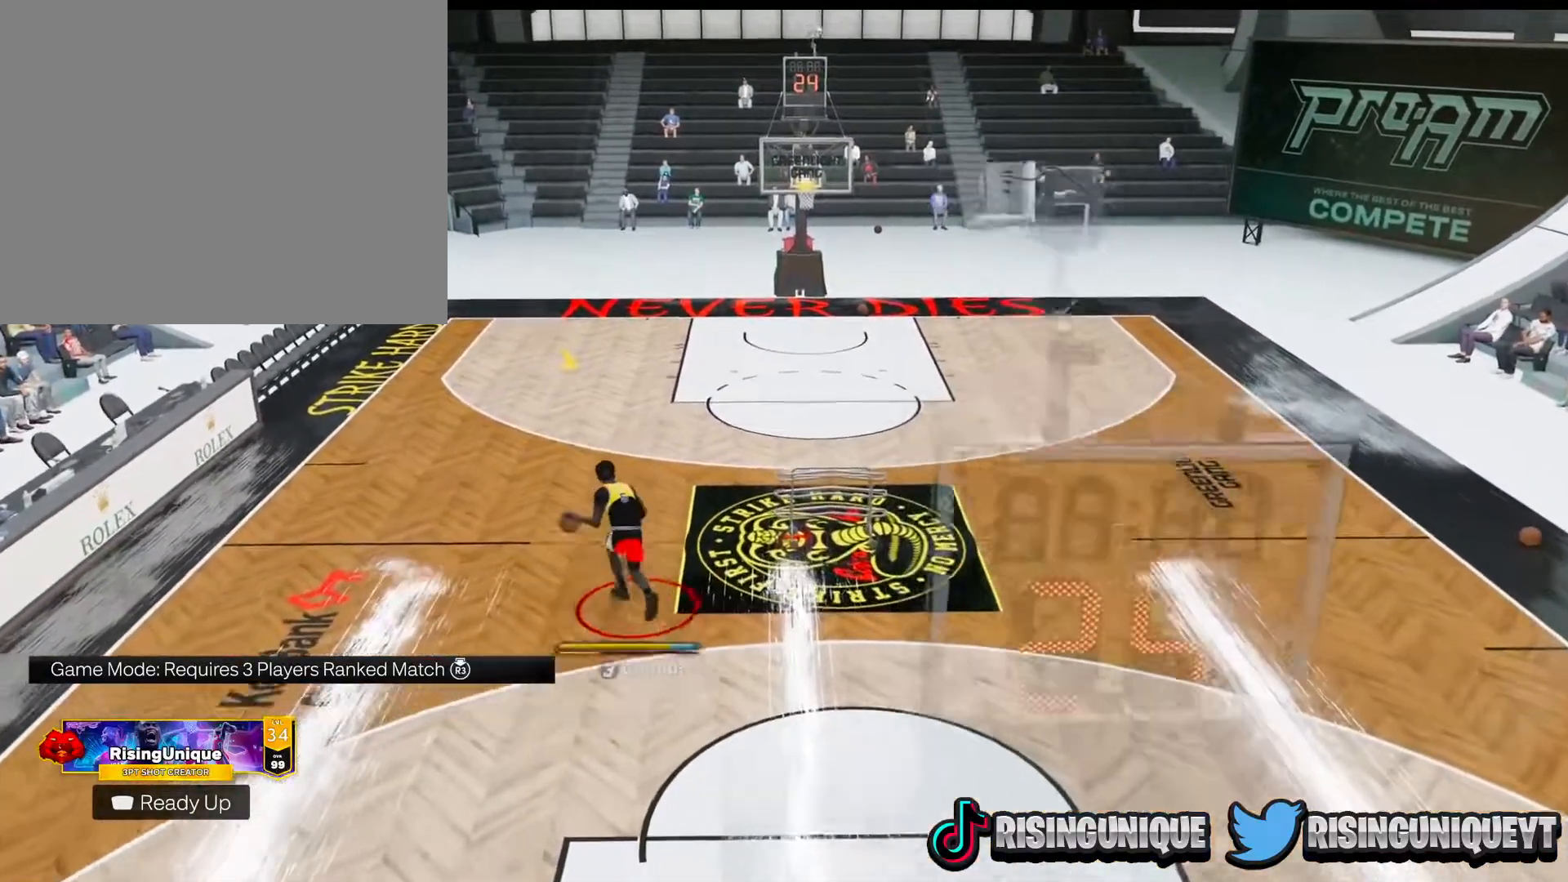
{"buttons": [], "left_stick": "up", "right_stick": "center", "events": [[384, "right_stick", "down-left"], [467, "right_stick", "center"]]}
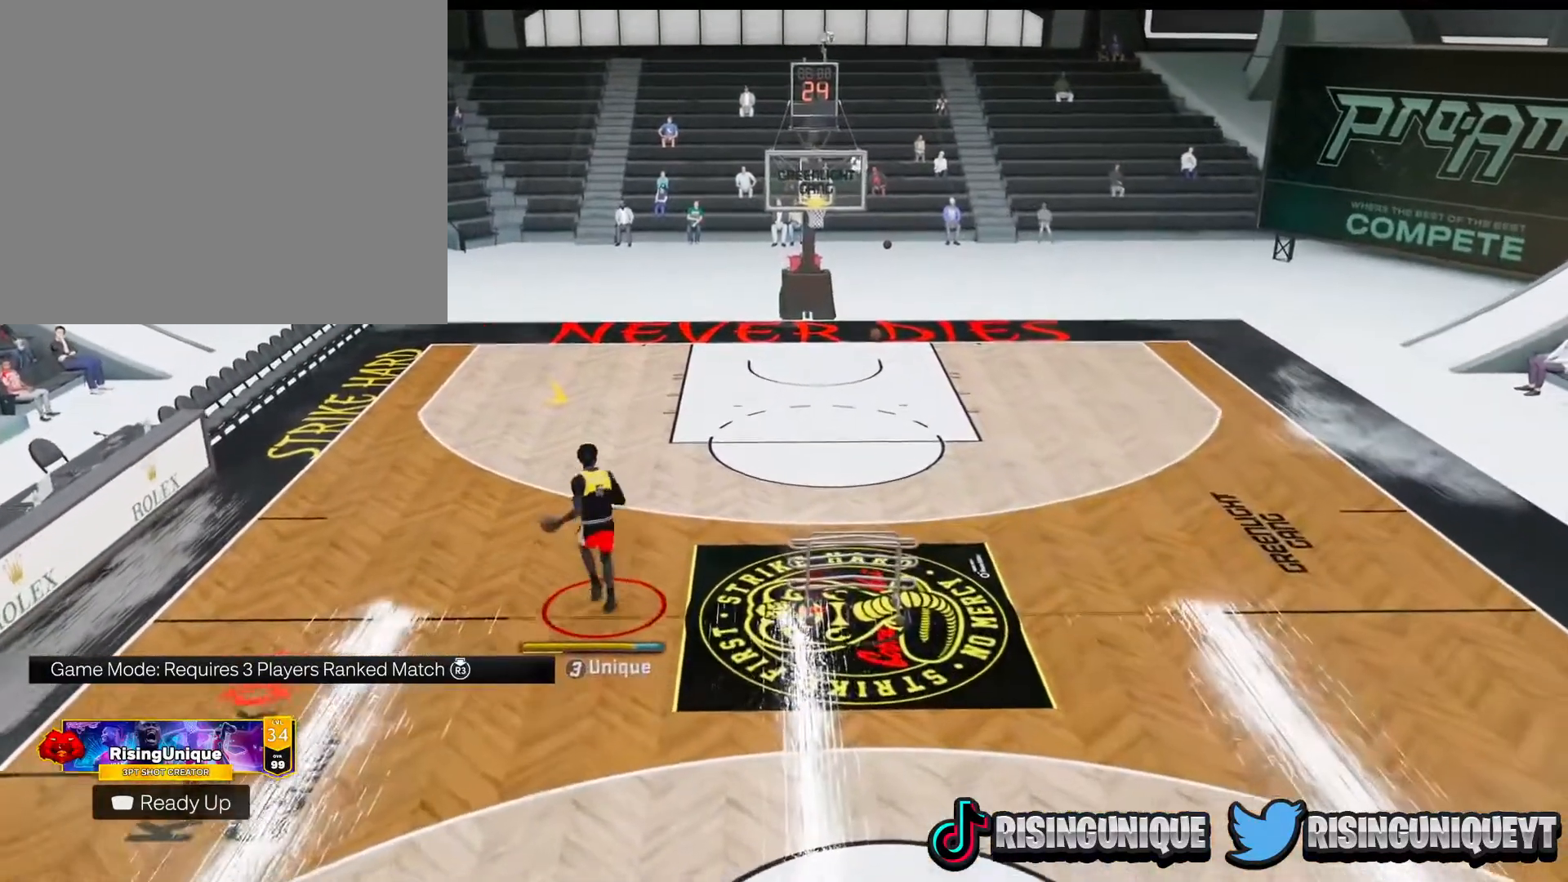
{"buttons": [], "left_stick": "up", "right_stick": "center", "events": [[367, "right_stick", "right"], [500, "right_stick", "center"]]}
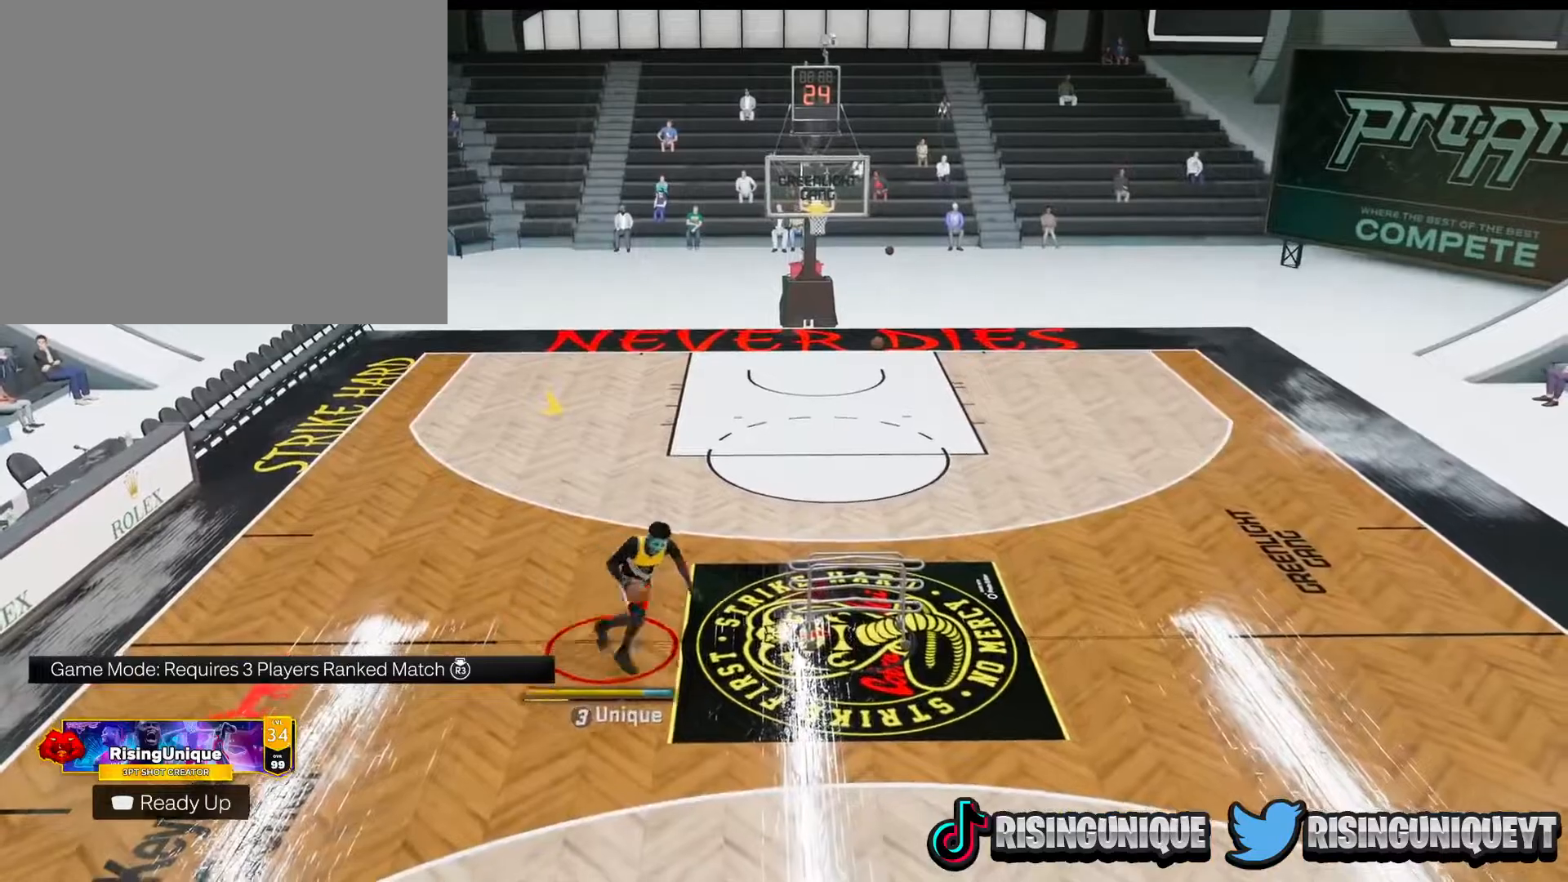
{"buttons": [], "left_stick": "up-left", "right_stick": "center", "events": [[417, "left_stick", "up-left"]]}
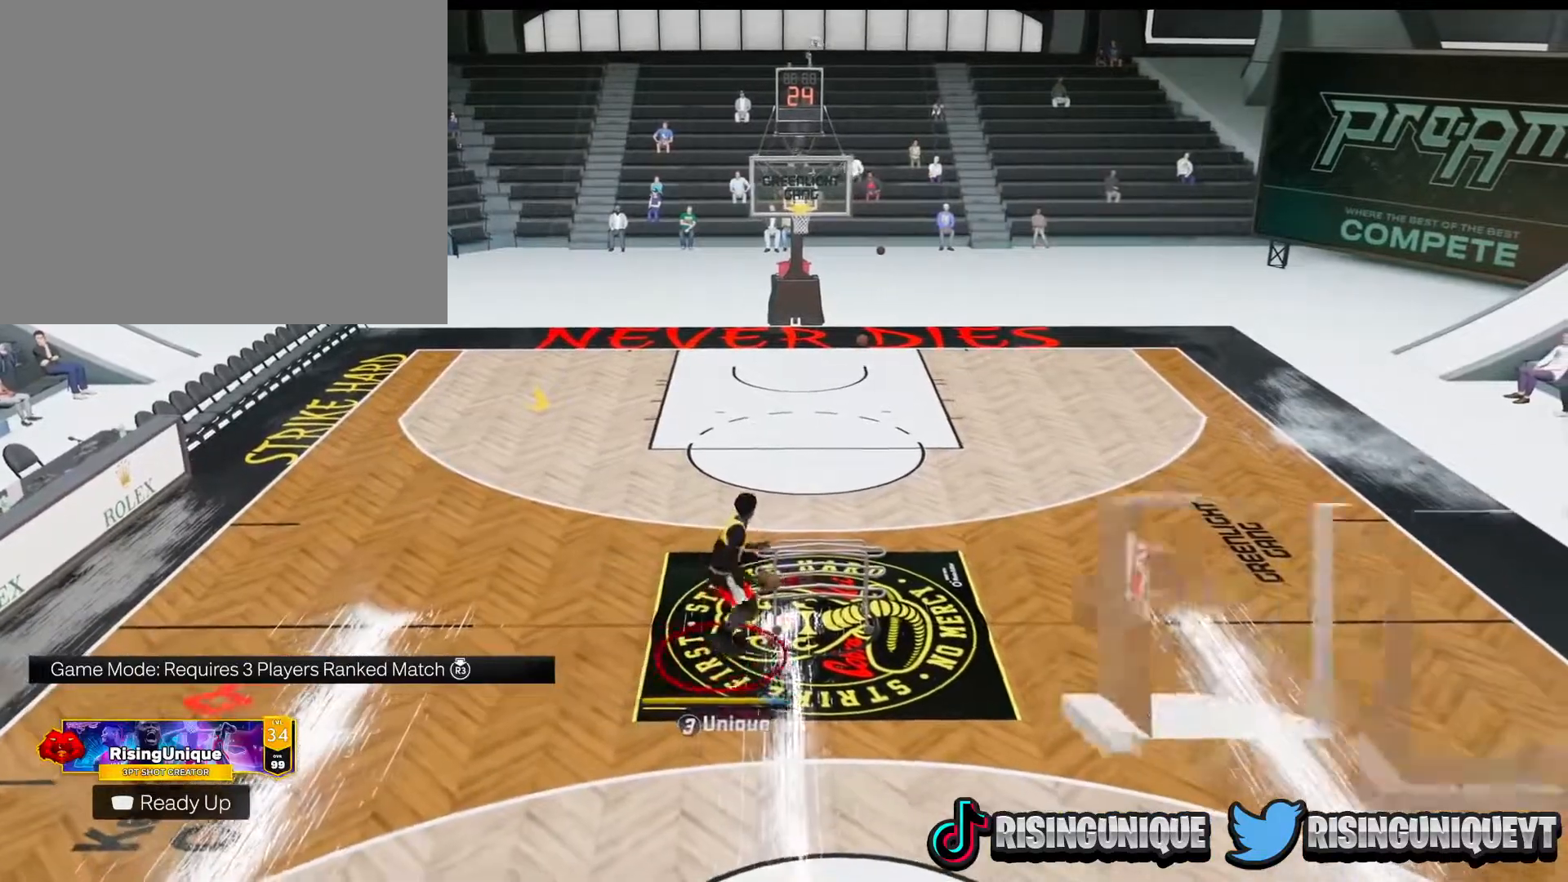
{"buttons": [], "left_stick": "down-left", "right_stick": "center", "events": [[167, "left_stick", "down-left"]]}
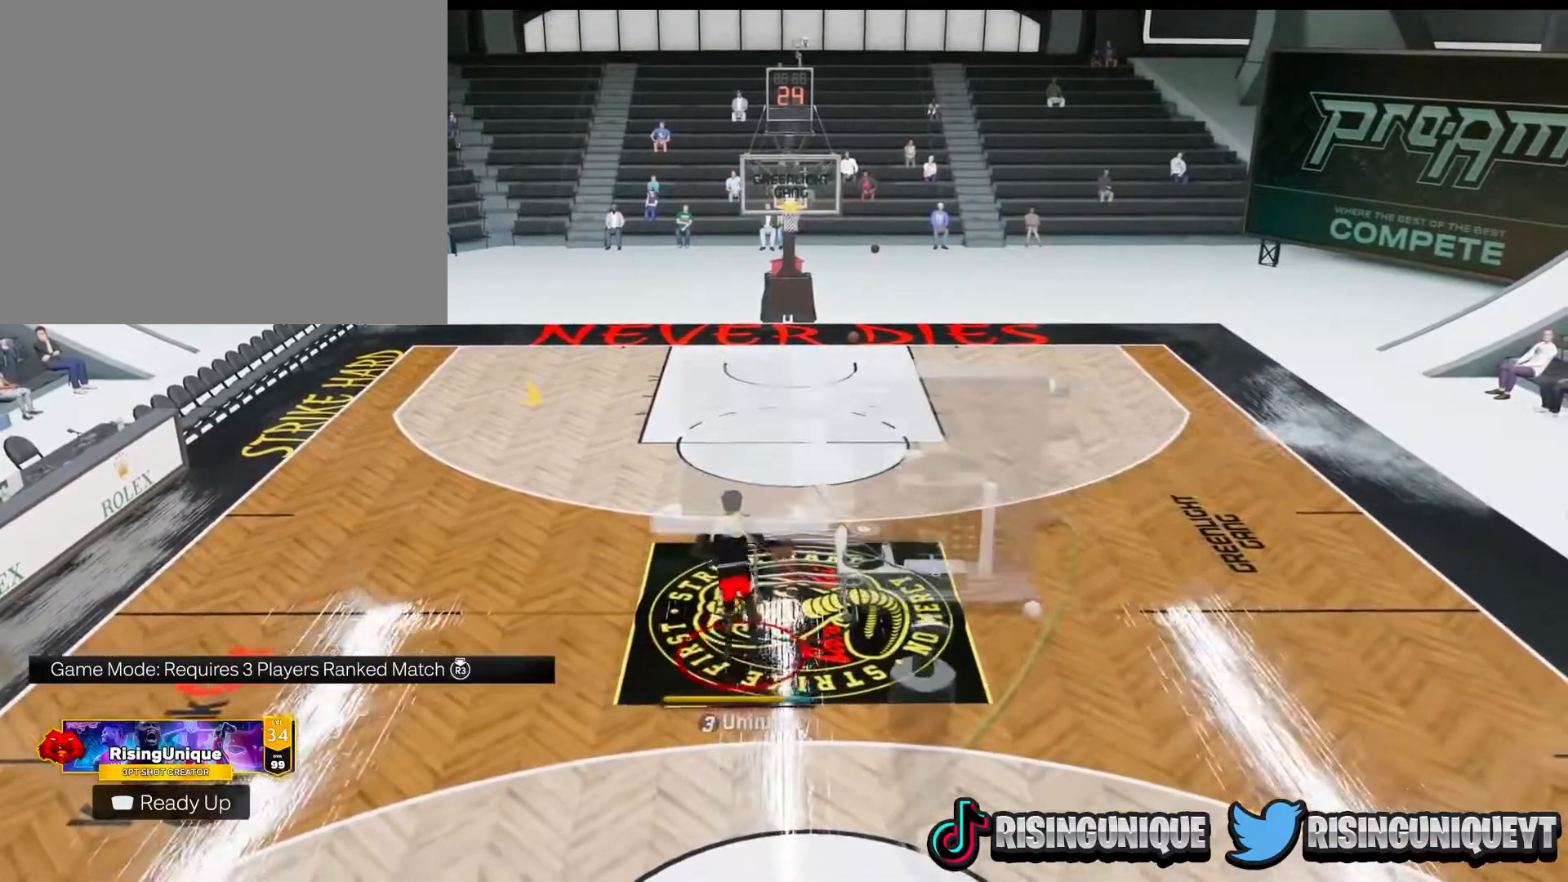
{"buttons": [], "left_stick": "down-left", "right_stick": "center", "events": []}
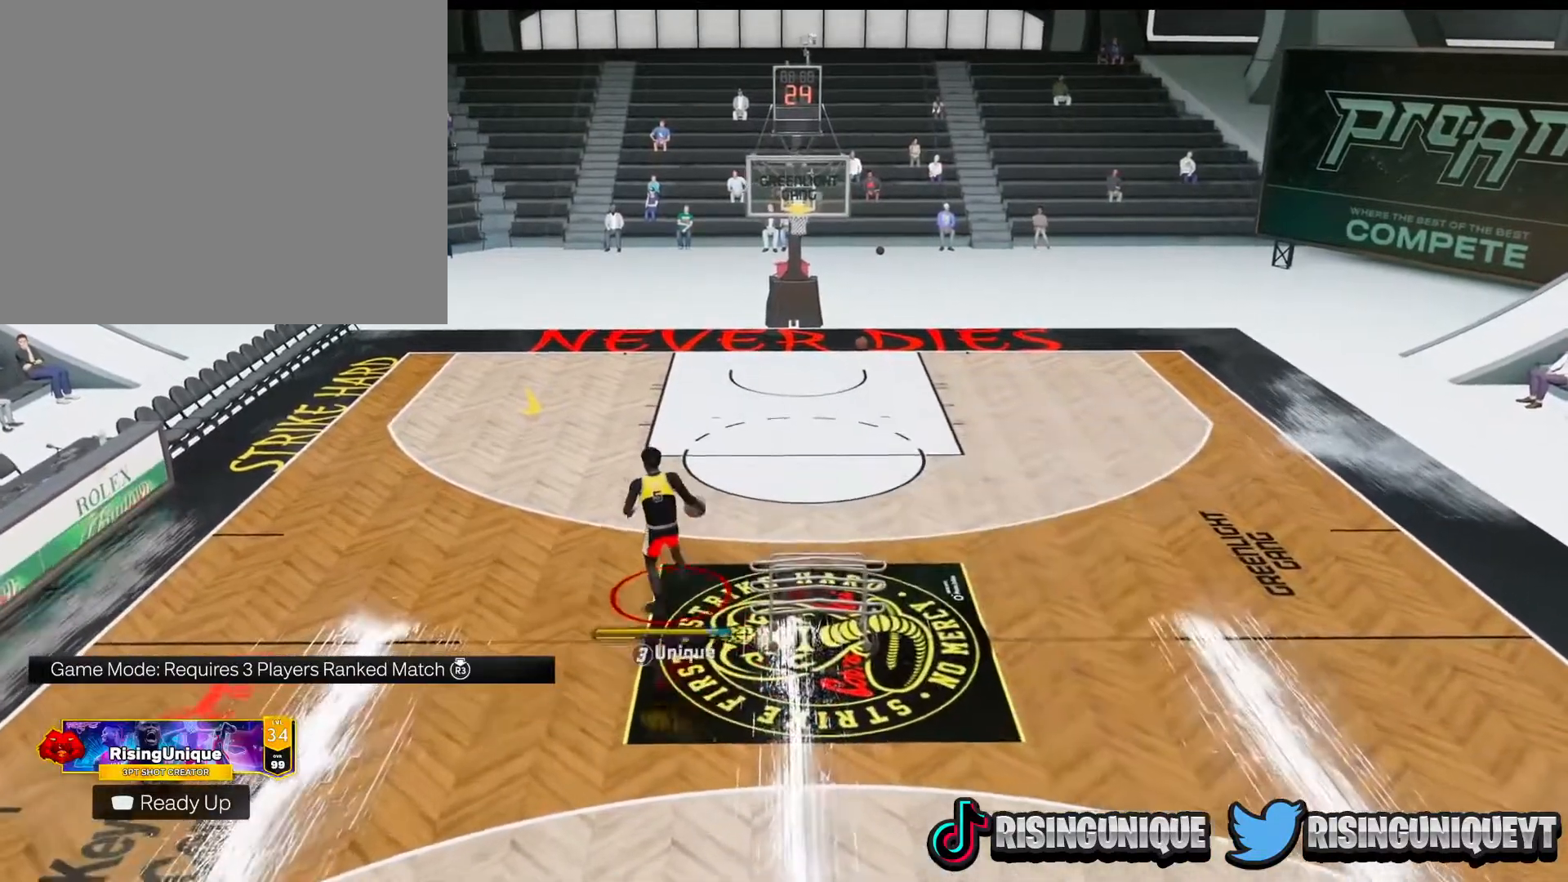
{"buttons": [], "left_stick": "down-left", "right_stick": "center", "events": []}
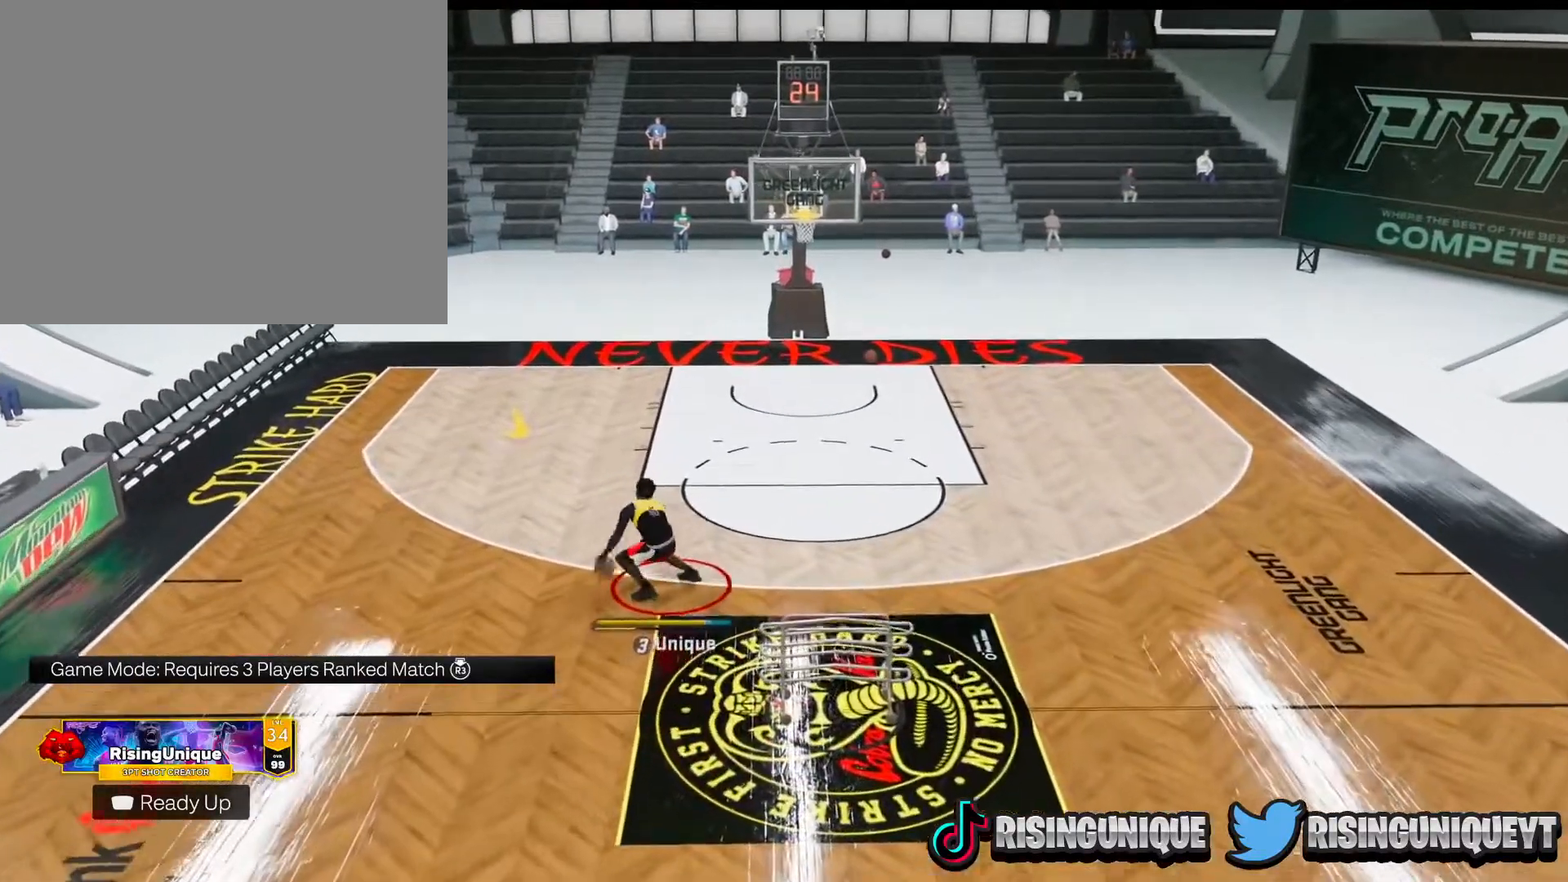
{"buttons": [], "left_stick": "down-left", "right_stick": "center", "events": []}
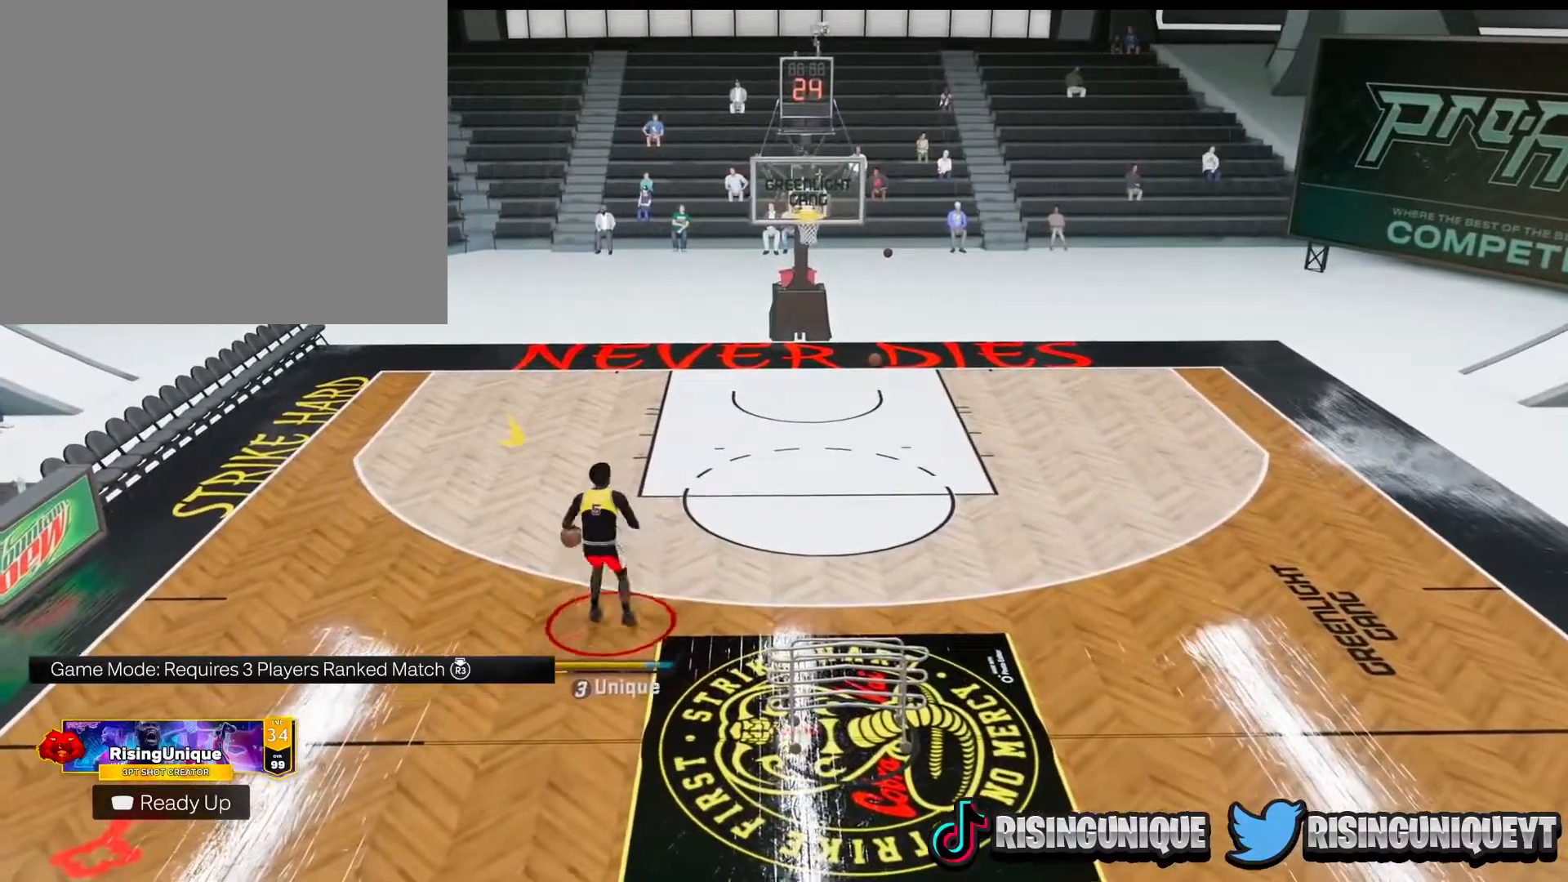
{"buttons": [], "left_stick": "down", "right_stick": "center", "events": [[33, "left_stick", "down"]]}
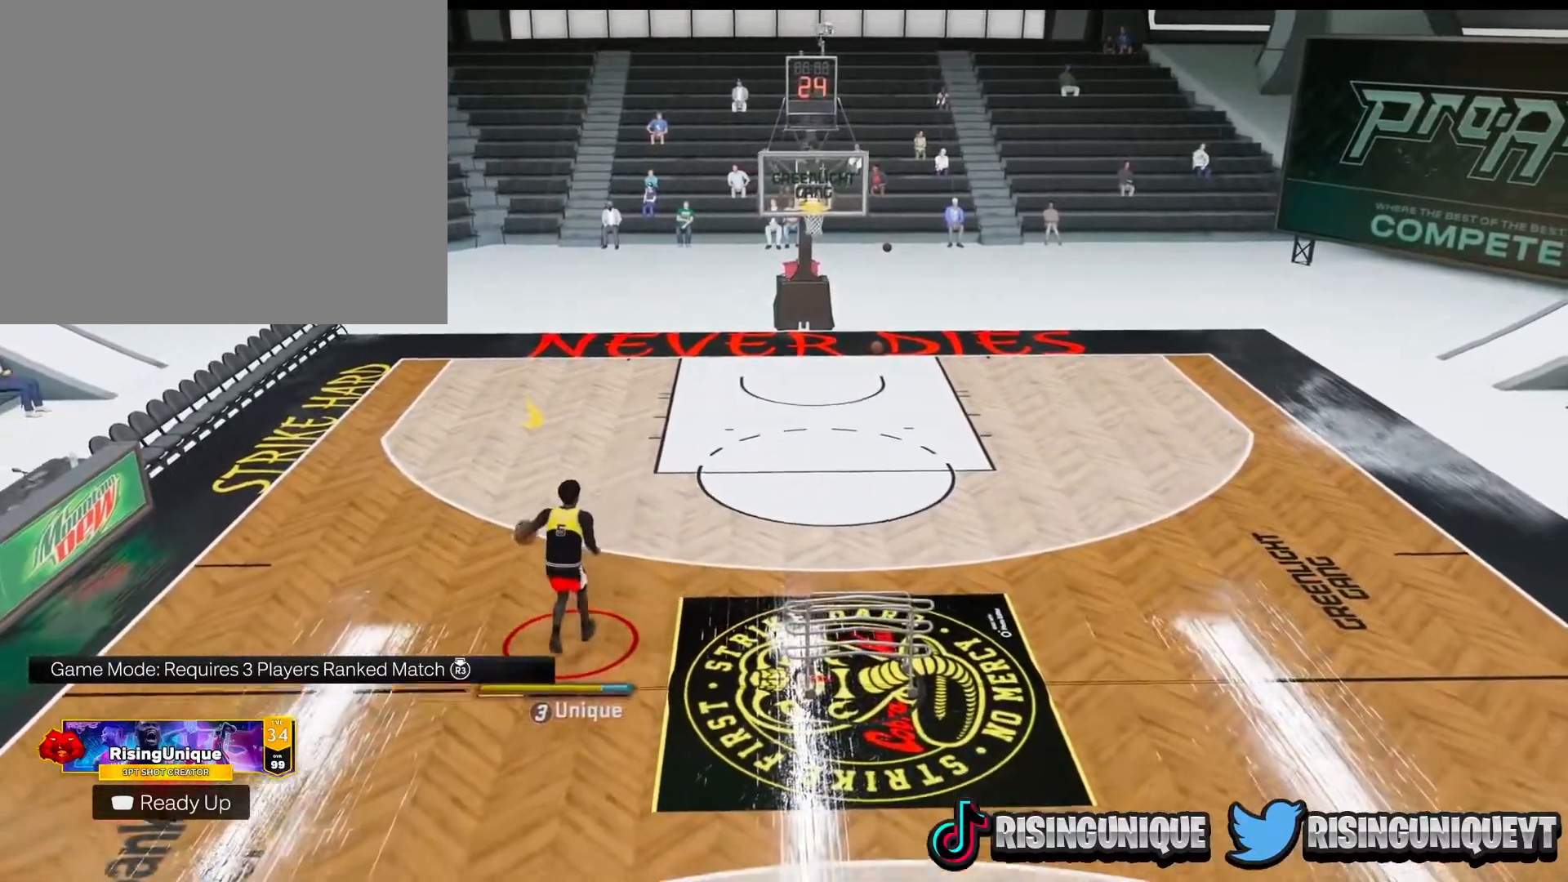
{"buttons": [], "left_stick": "up", "right_stick": "center", "events": [[150, "left_stick", "center"], [267, "left_stick", "up"]]}
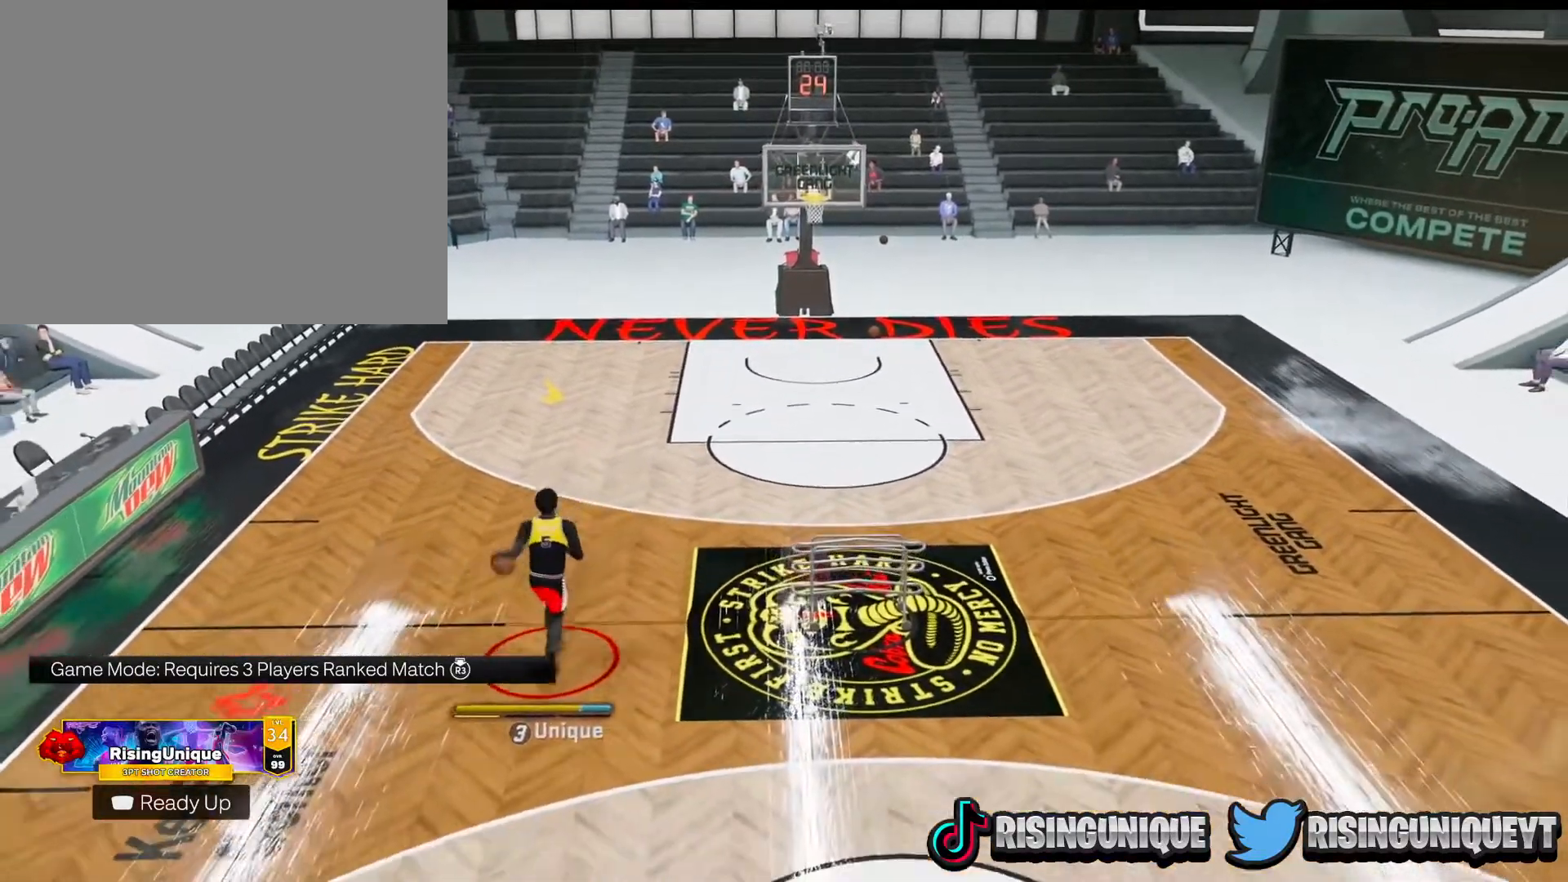
{"buttons": [], "left_stick": "up", "right_stick": "up", "events": [[500, "right_stick", "up"]]}
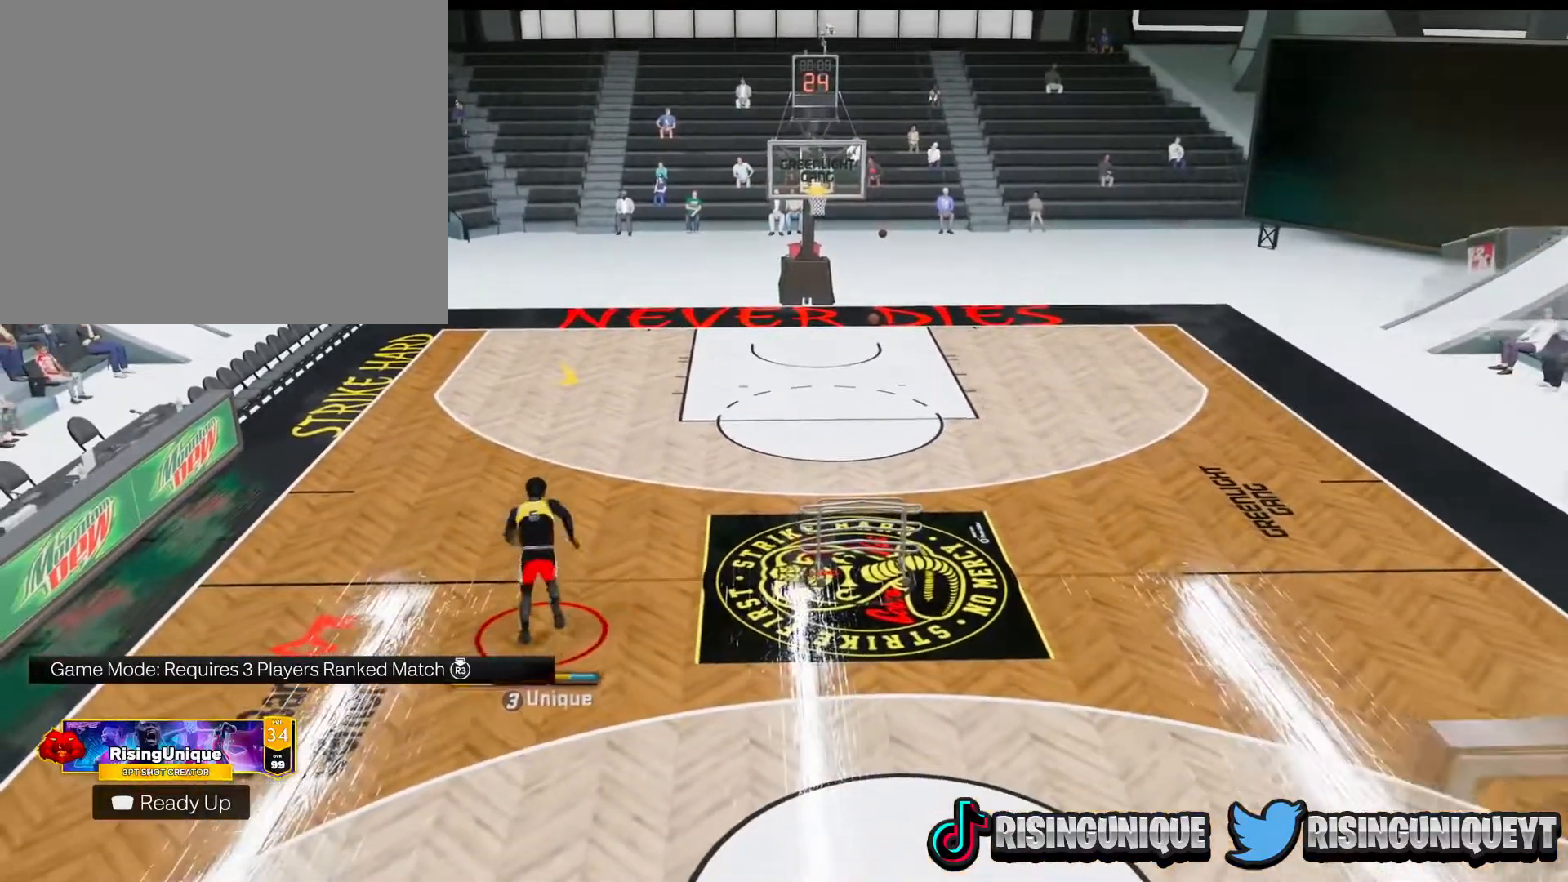
{"buttons": [], "left_stick": "up", "right_stick": "center", "events": [[100, "right_stick", "left"], [150, "right_stick", "center"]]}
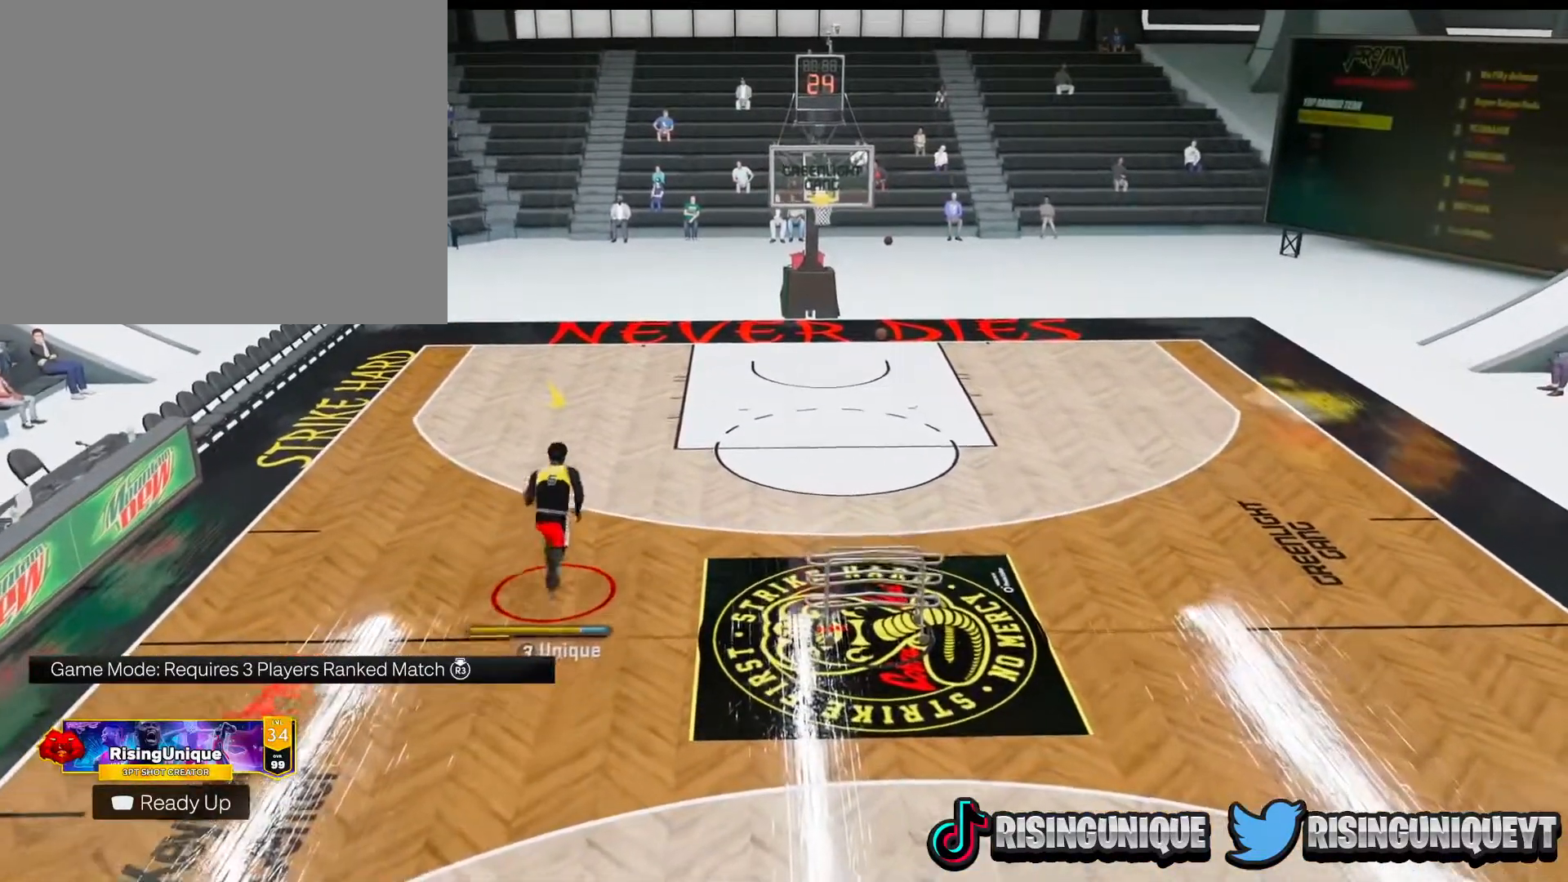
{"buttons": [], "left_stick": "up", "right_stick": "center", "events": [[283, "right_stick", "down-left"], [333, "right_stick", "center"]]}
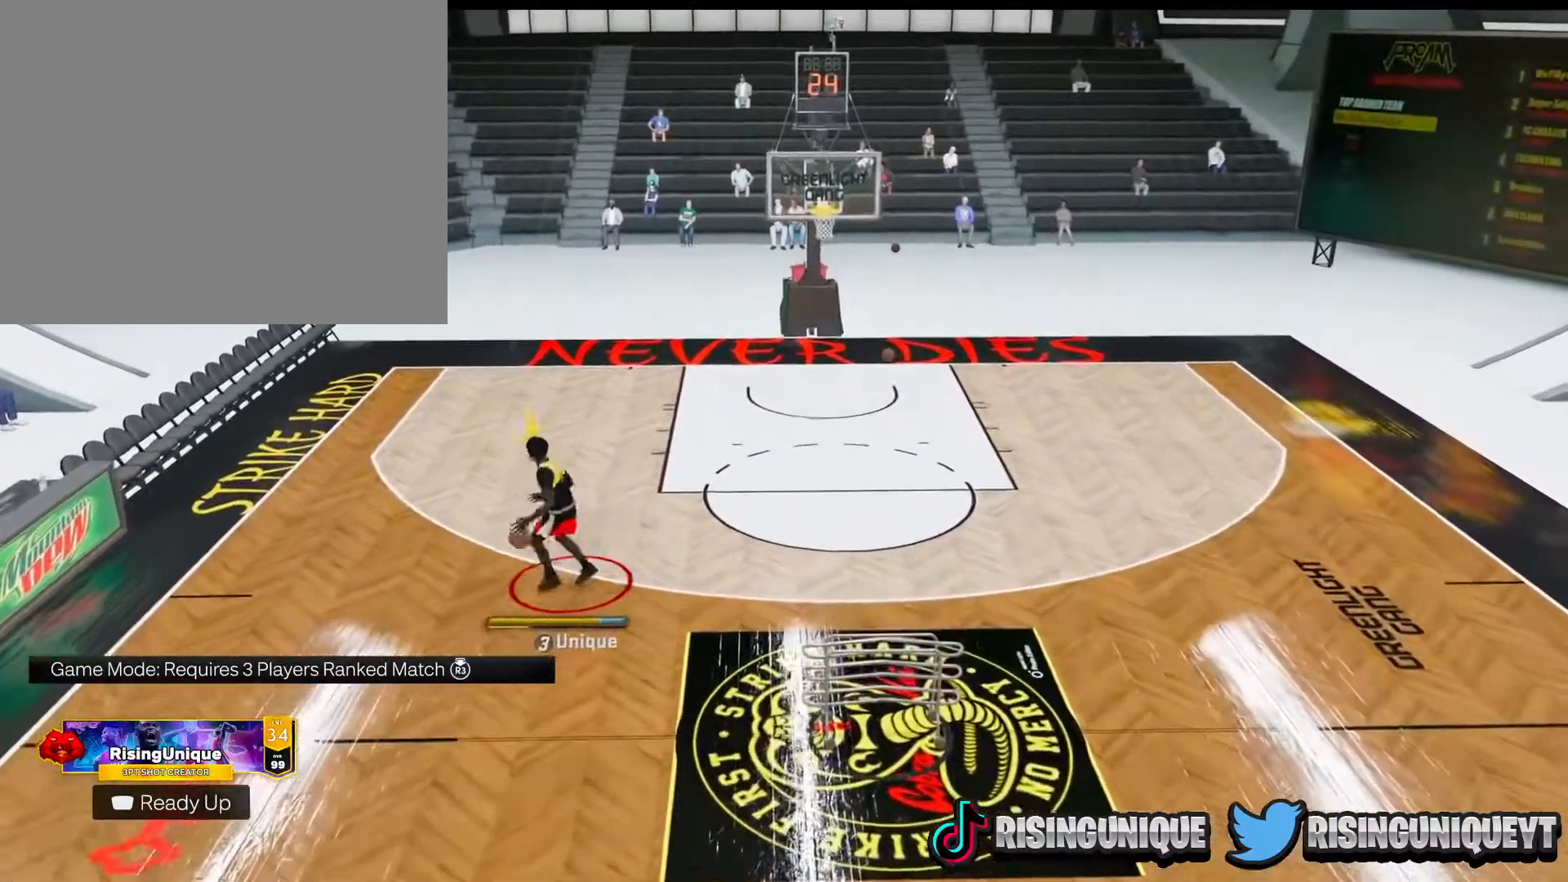
{"buttons": [], "left_stick": "up", "right_stick": "center", "events": []}
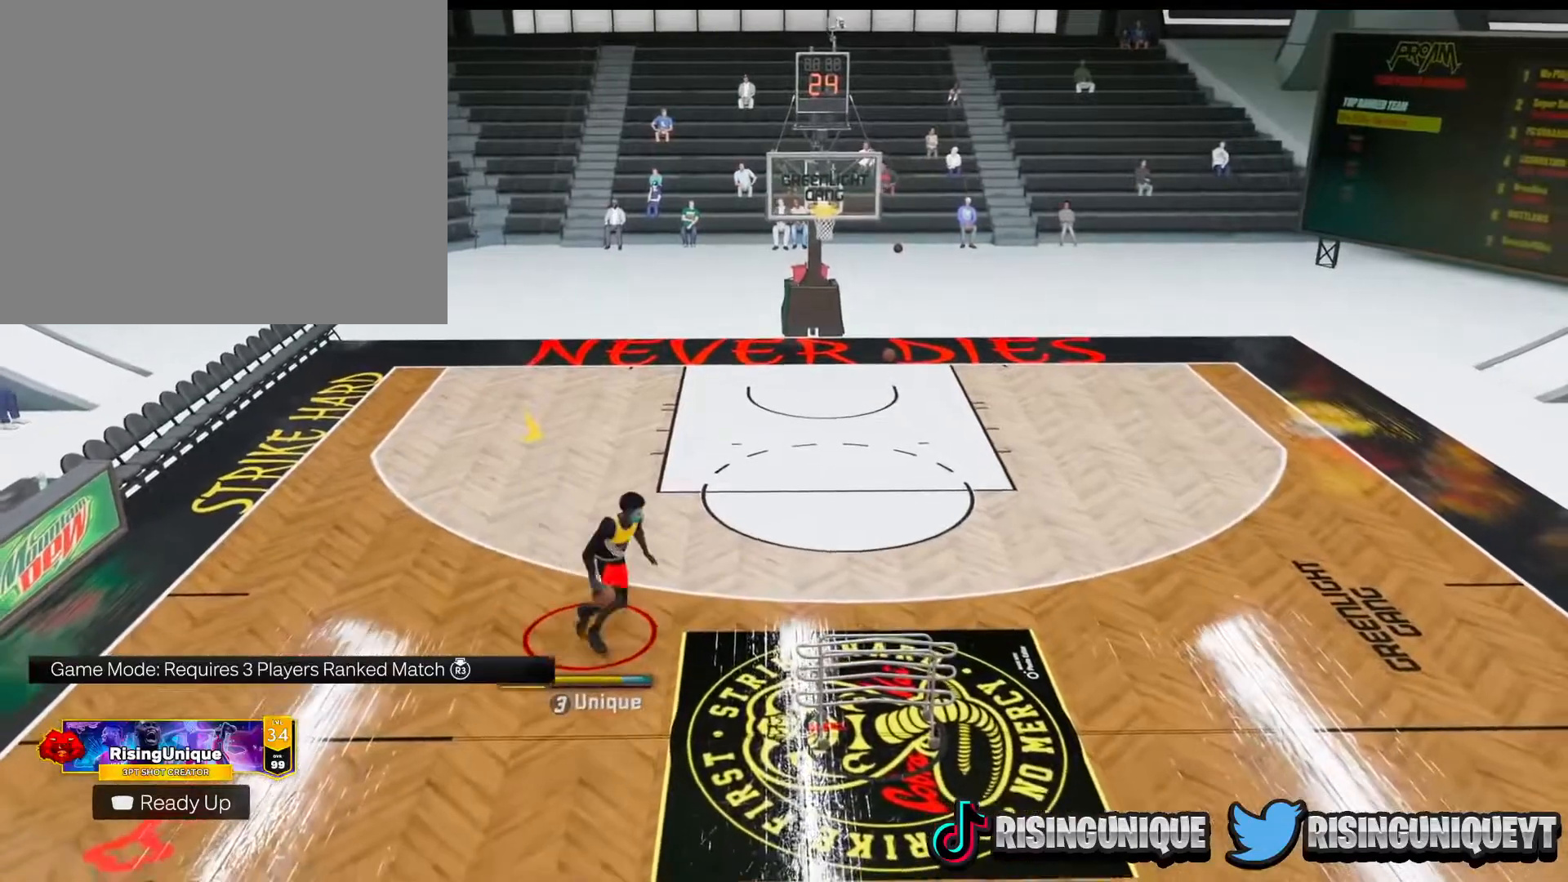
{"buttons": [], "left_stick": "up", "right_stick": "center", "events": [[150, "right_stick", "down-right"], [233, "right_stick", "center"]]}
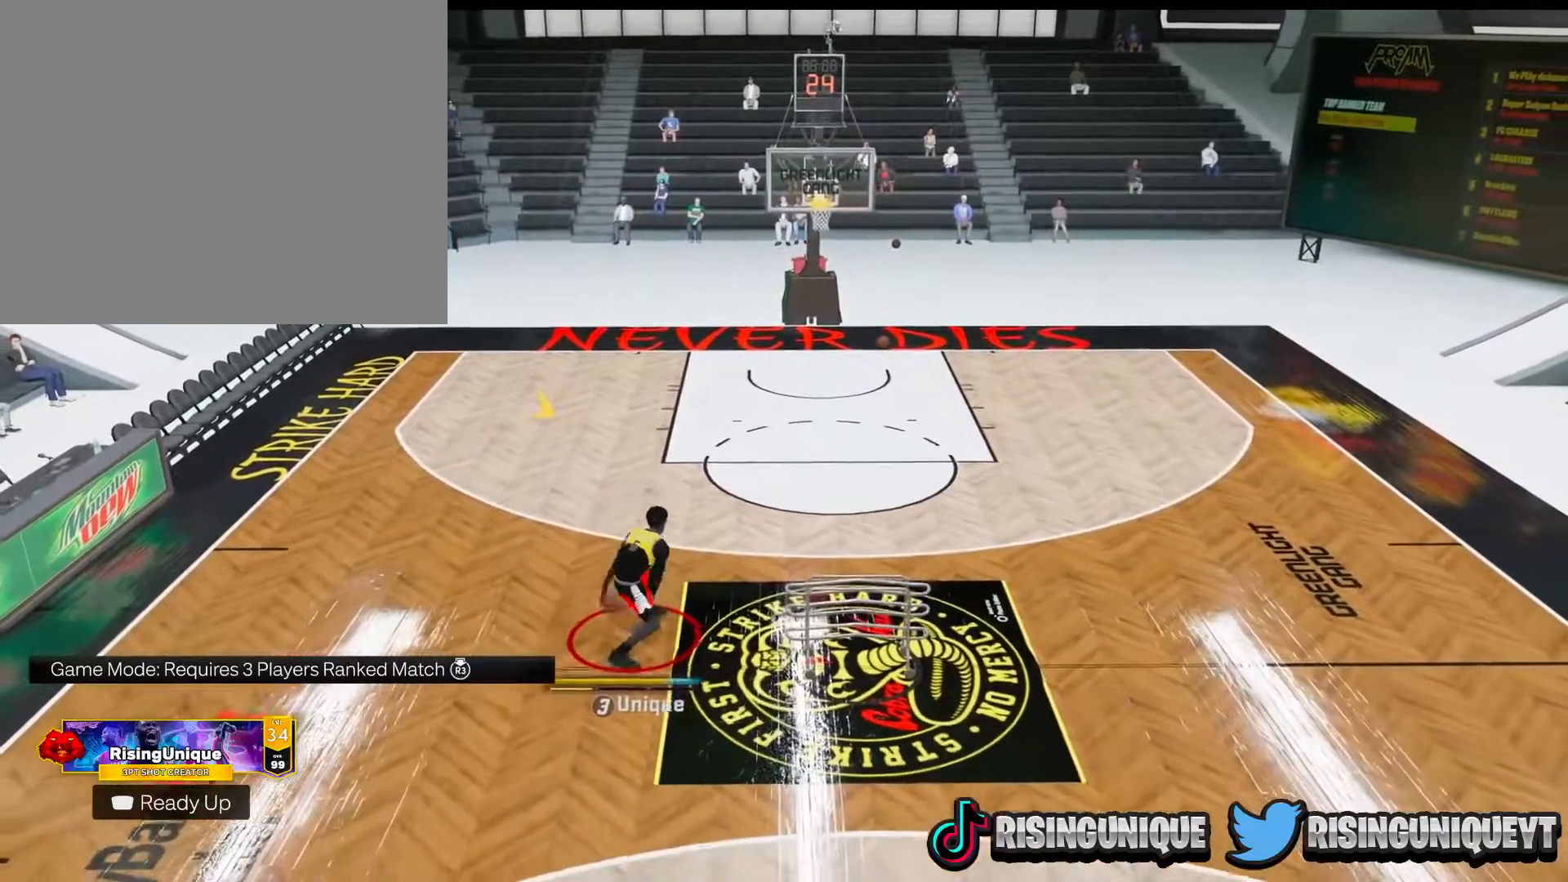
{"buttons": [], "left_stick": "up-left", "right_stick": "center", "events": [[100, "right_stick", "down-right"], [217, "right_stick", "down-left"], [301, "right_stick", "center"], [334, "left_stick", "up-left"]]}
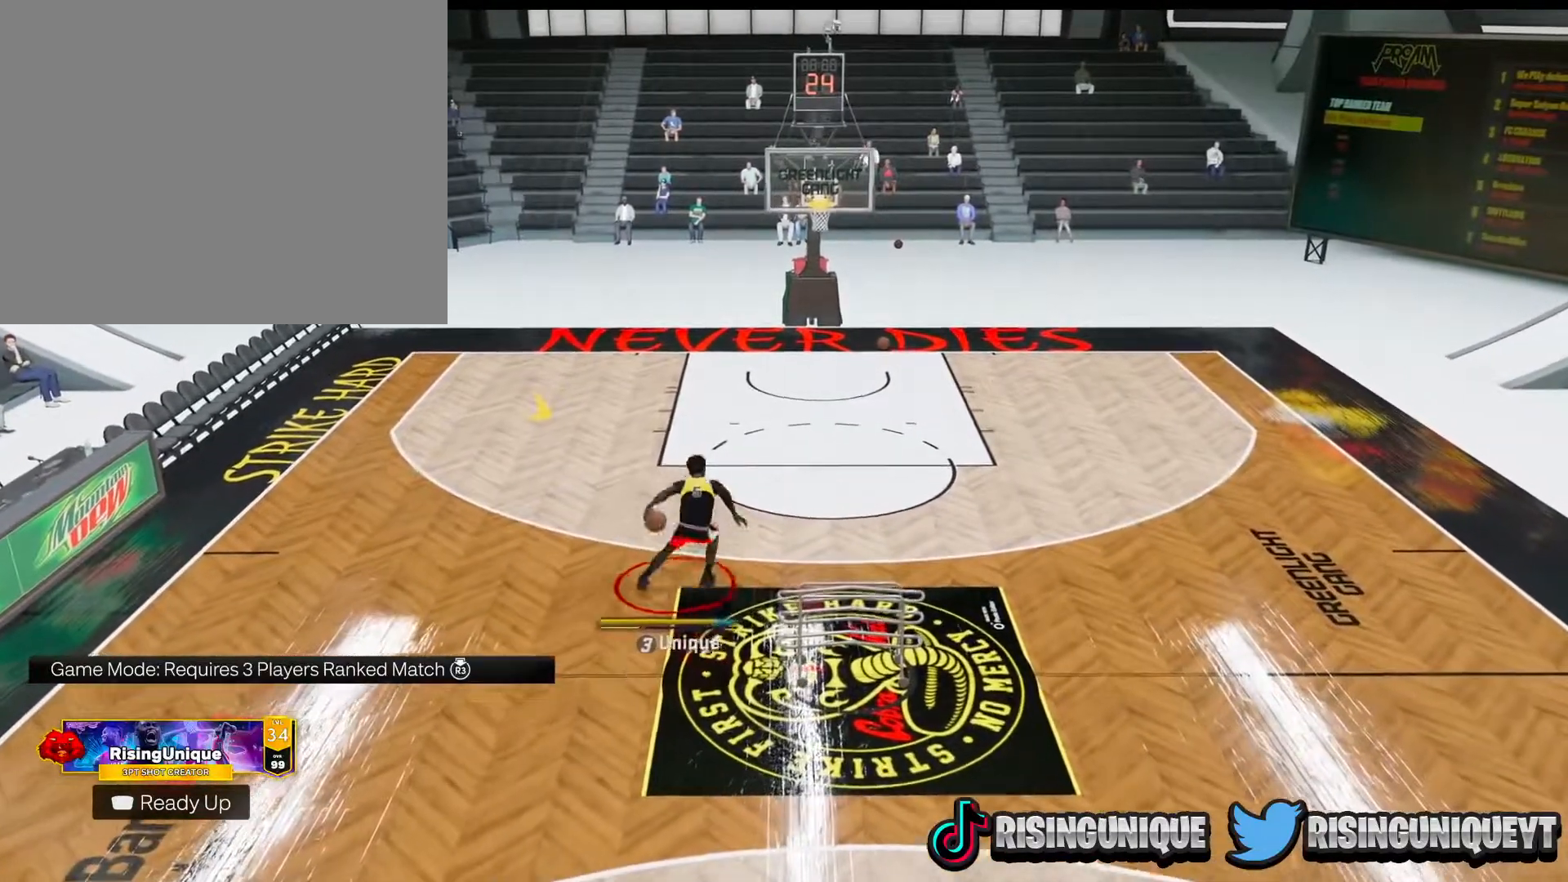
{"buttons": [], "left_stick": "left", "right_stick": "center", "events": [[50, "left_stick", "left"], [217, "right_stick", "down"], [300, "right_stick", "center"]]}
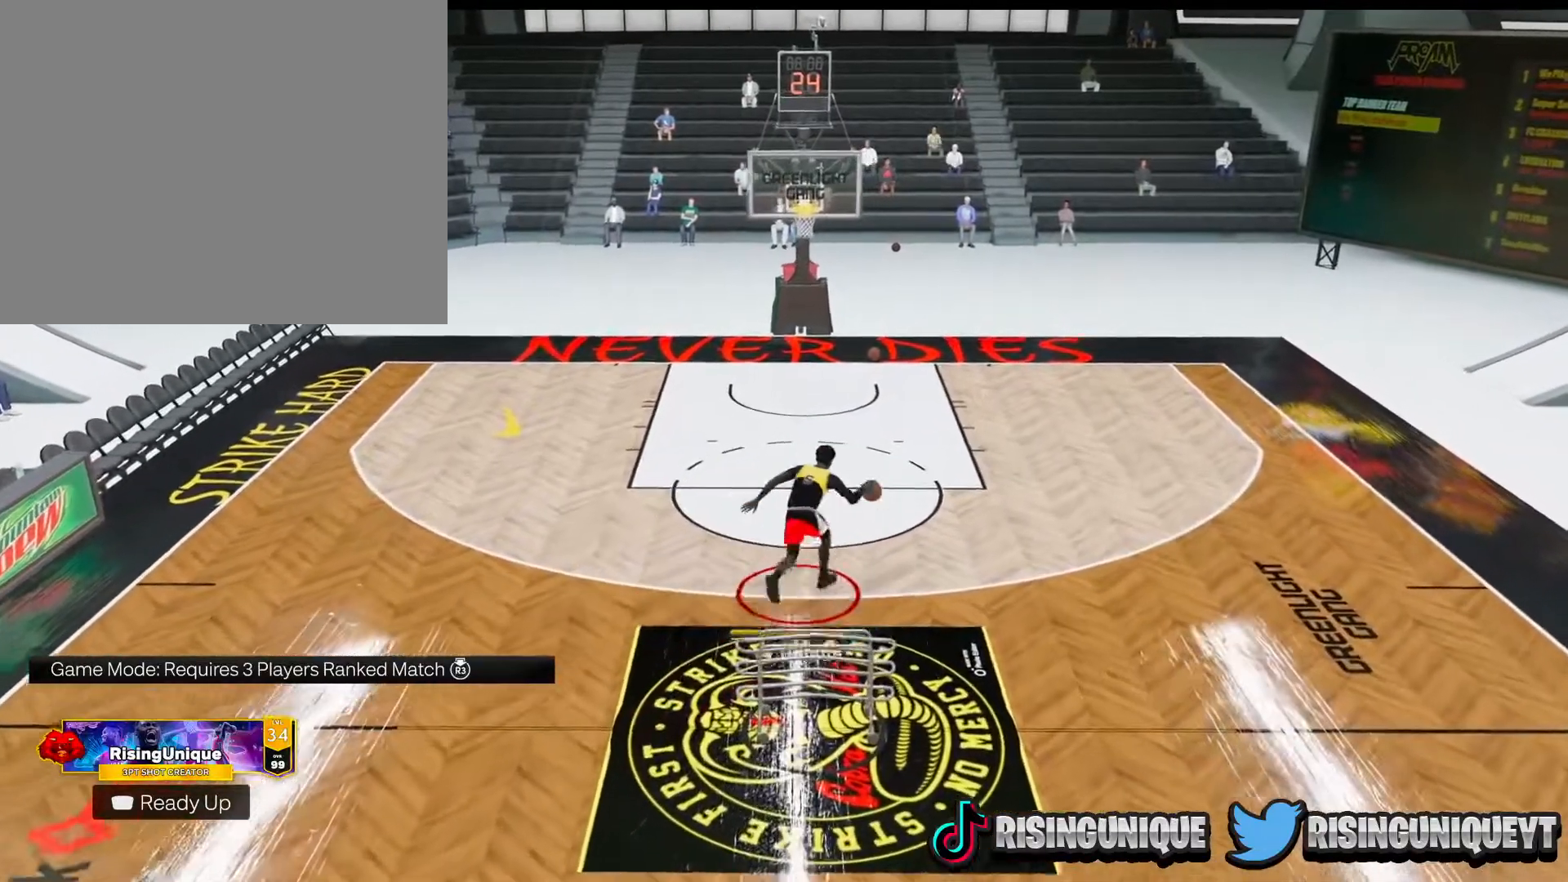
{"buttons": [], "left_stick": "center", "right_stick": "center", "events": [[50, "left_stick", "center"]]}
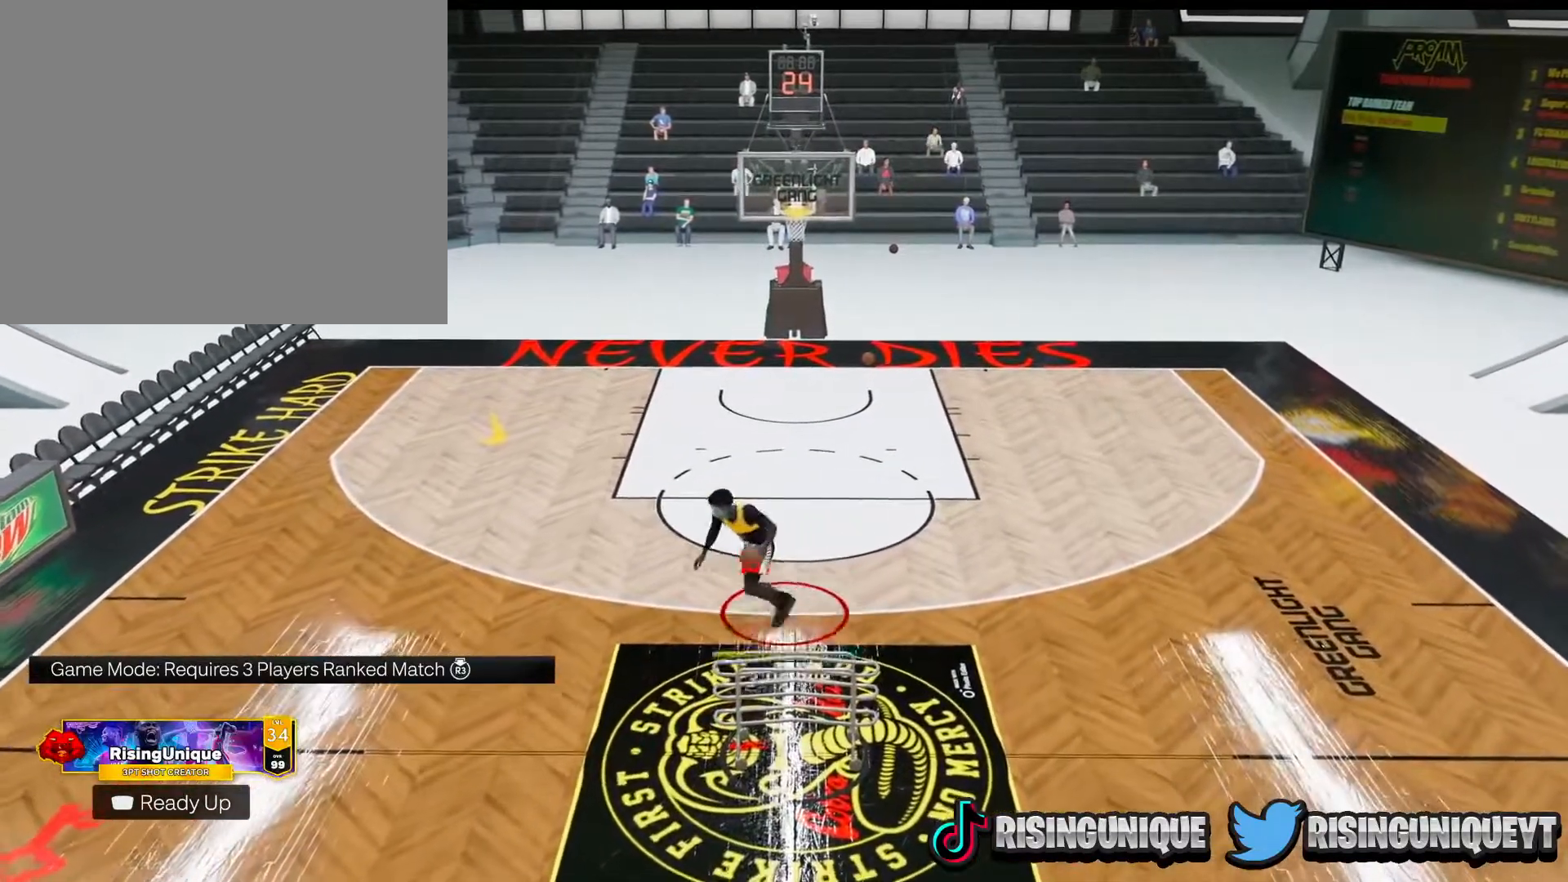
{"buttons": [], "left_stick": "up-right", "right_stick": "center", "events": [[100, "left_stick", "up-right"]]}
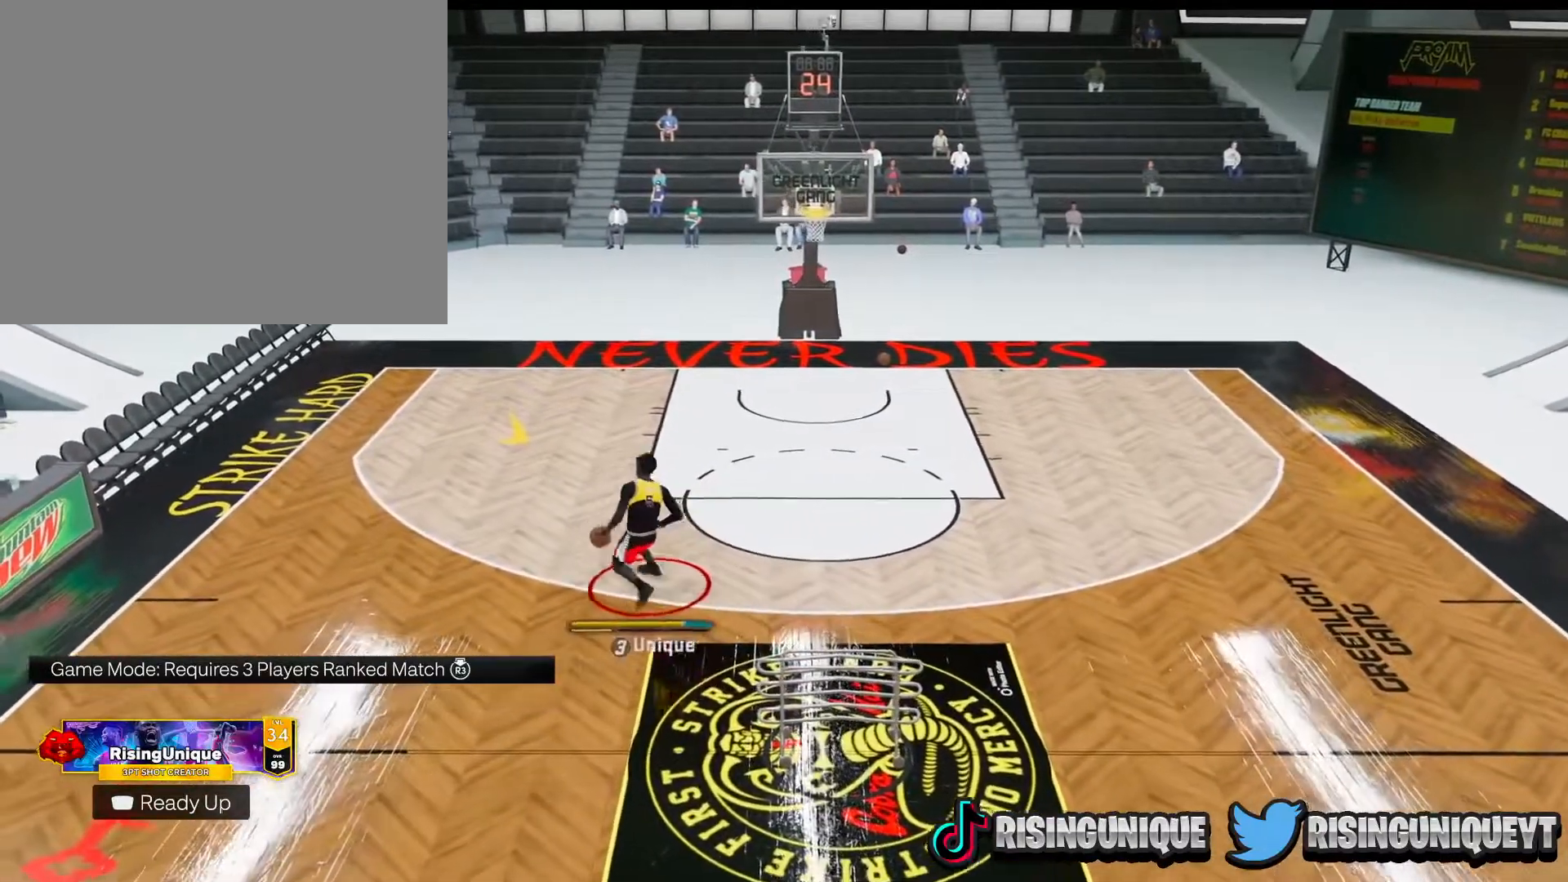
{"buttons": [], "left_stick": "up", "right_stick": "center", "events": [[367, "right_stick", "down-left"], [417, "right_stick", "center"], [467, "left_stick", "up"]]}
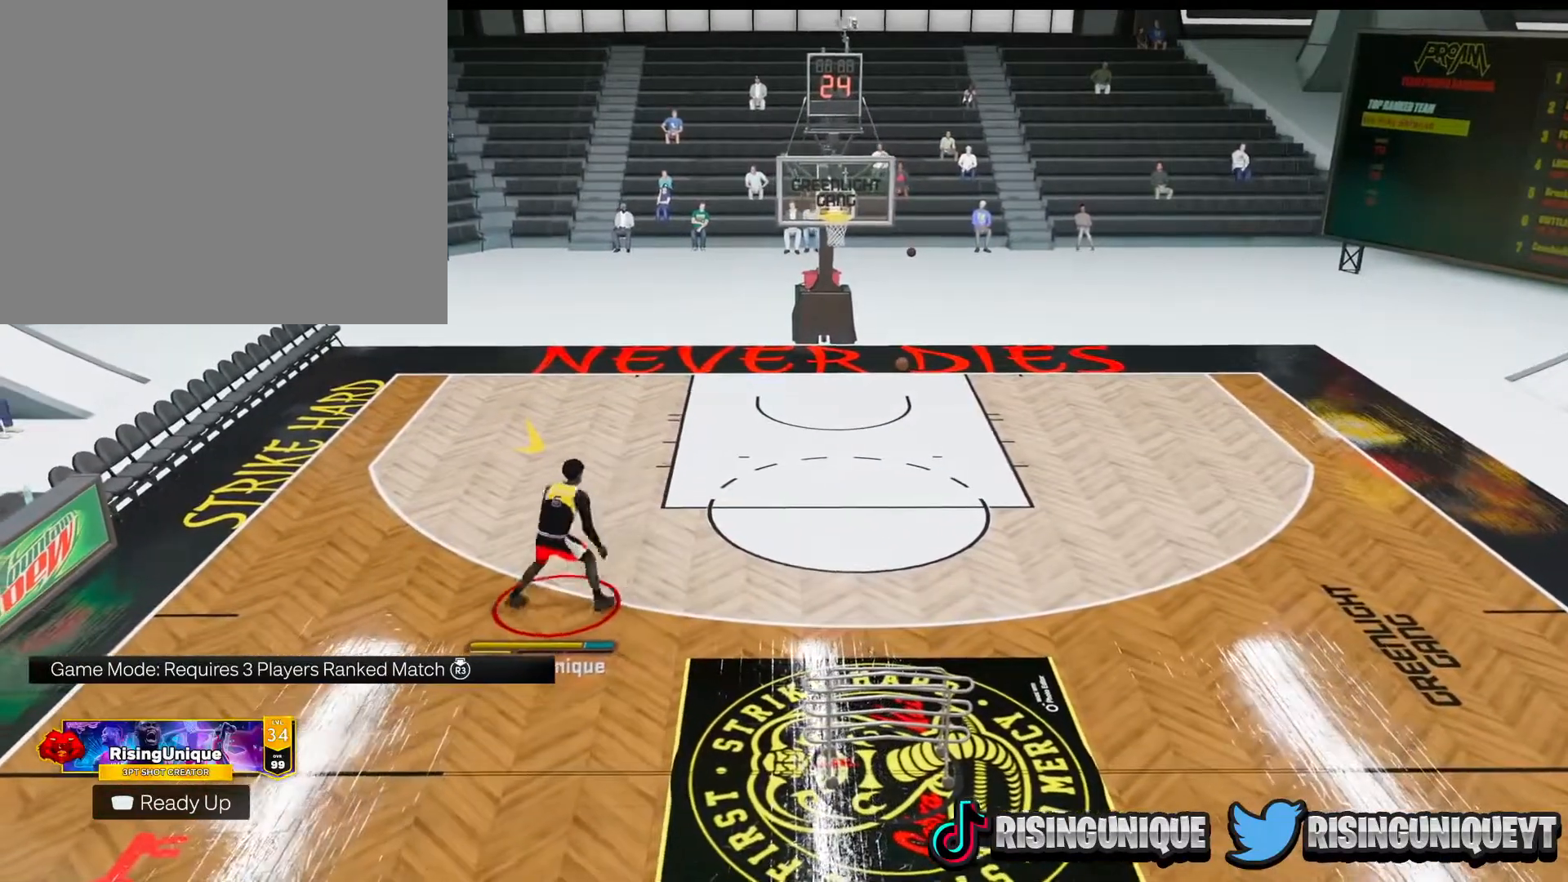
{"buttons": [], "left_stick": "up", "right_stick": "center", "events": [[200, "right_stick", "right"], [317, "right_stick", "up"], [384, "right_stick", "center"]]}
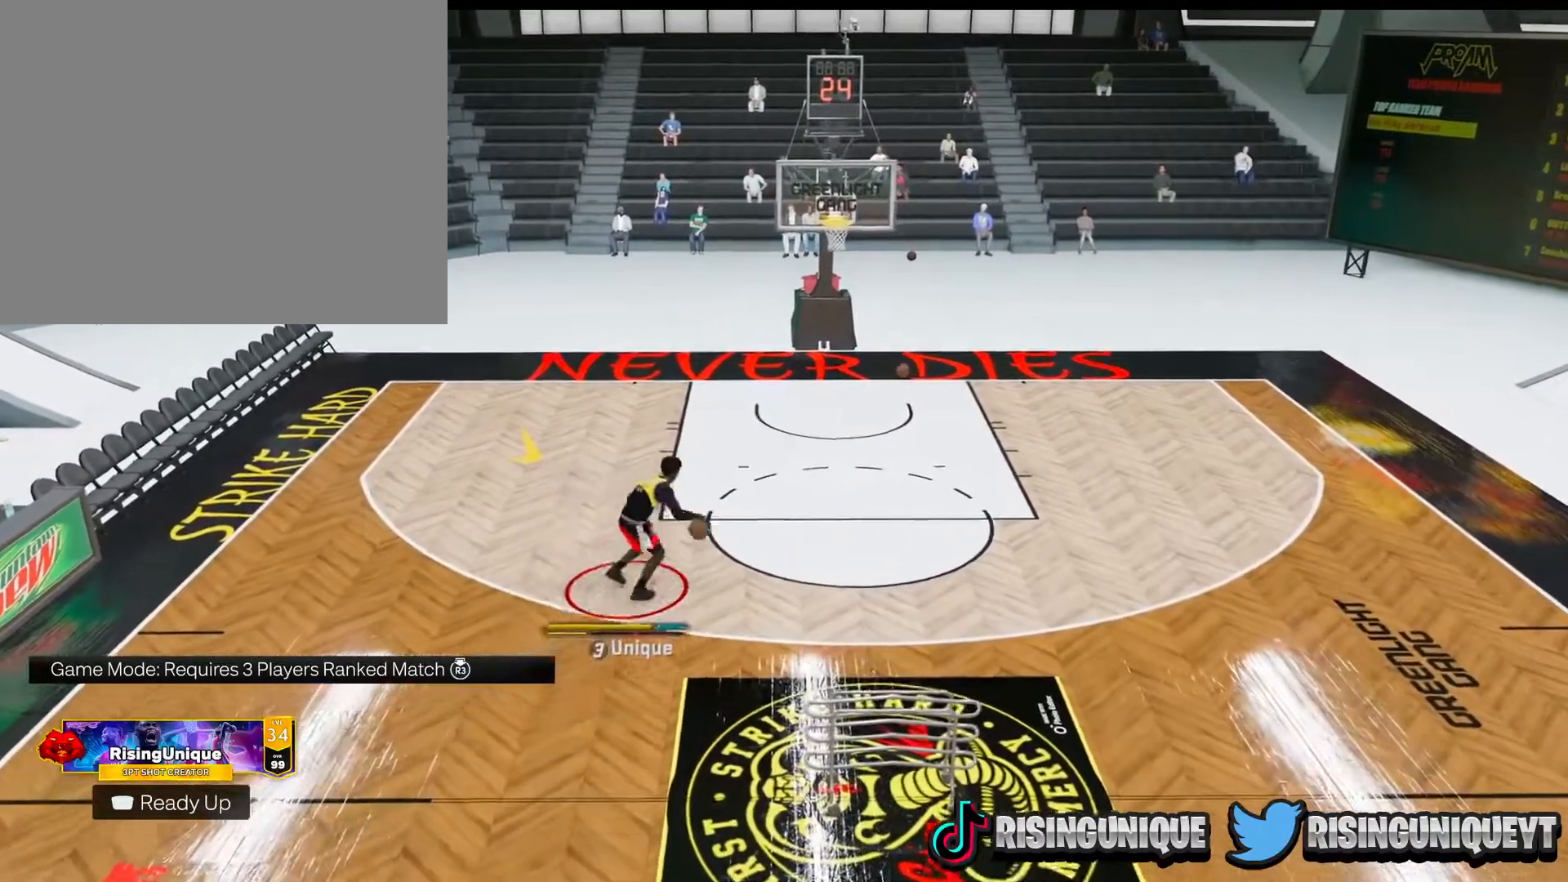
{"buttons": [], "left_stick": "up-right", "right_stick": "center", "events": [[217, "left_stick", "up-right"], [417, "right_stick", "down"], [500, "right_stick", "center"]]}
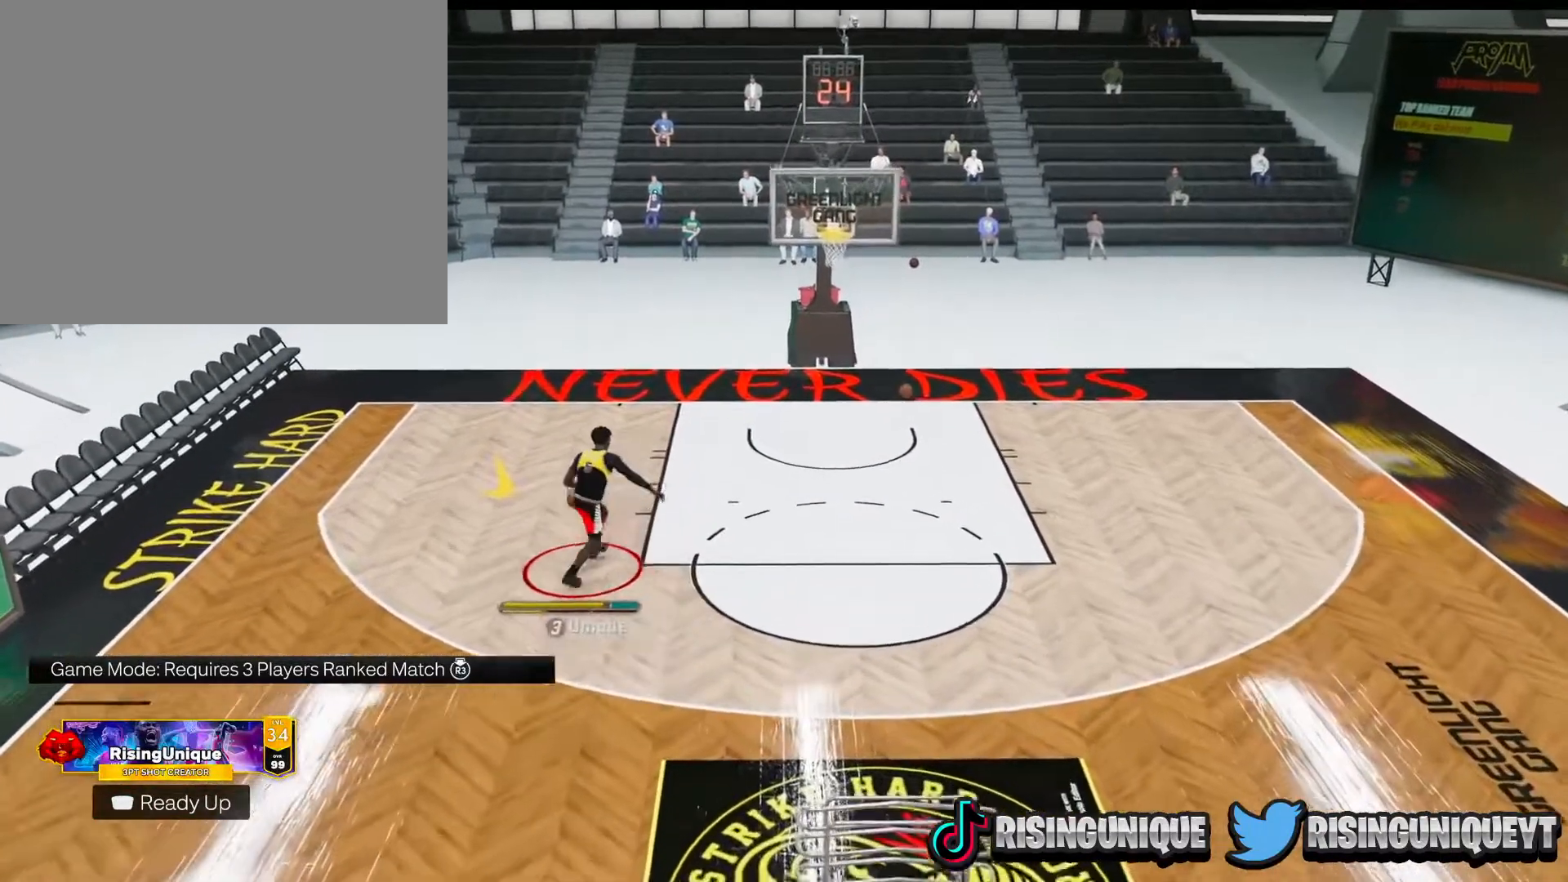
{"buttons": [], "left_stick": "center", "right_stick": "center", "events": [[167, "left_stick", "center"]]}
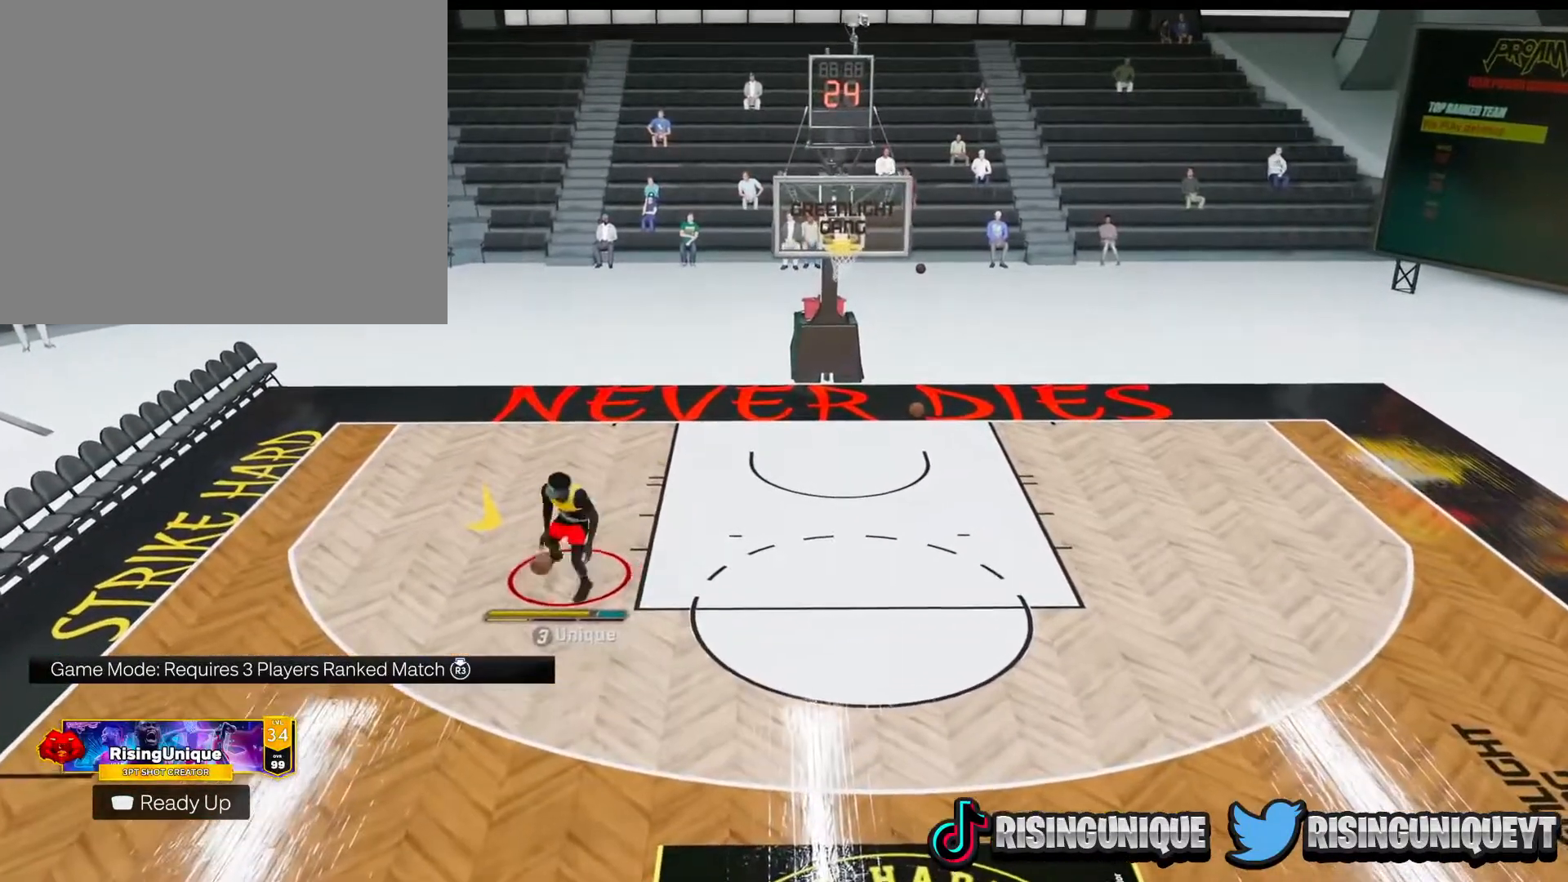
{"buttons": [], "left_stick": "center", "right_stick": "center", "events": [[300, "right_stick", "left"], [383, "right_stick", "center"]]}